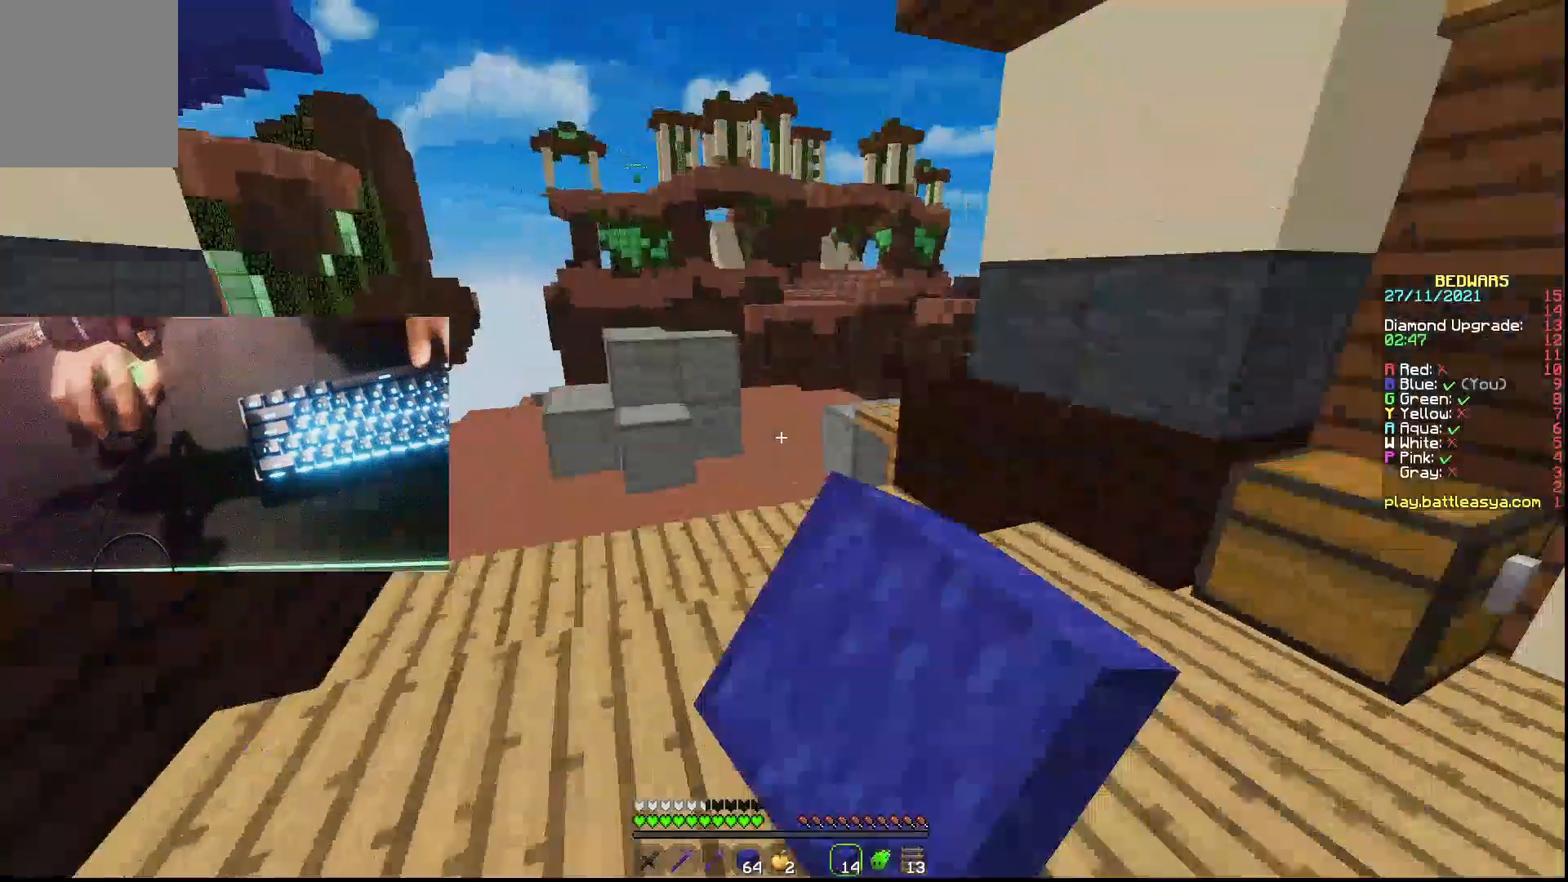
Gameplay with keyboard and mouse; each line is a JSON object with the keys and mouse buttons held at the frame after it. "events" lists presses ("down") and releases ("up") of "a", "d", "s", "w", "mouse_left" and "mouse_right" between this image and that frame as [ms after this image, input, new state], when the widget could be followed in between. "mouse_left", "mouse_right" = the "left", "right" buttons of the "mouse" list. No other keys are recorded. Fast repeated clicks can show as one long hold. Not read: mouse_move.
{"keys": ["a", "w"], "mouse": [], "events": [[67, "mouse_left", "down"], [333, "mouse_left", "up"], [400, "a", "down"]]}
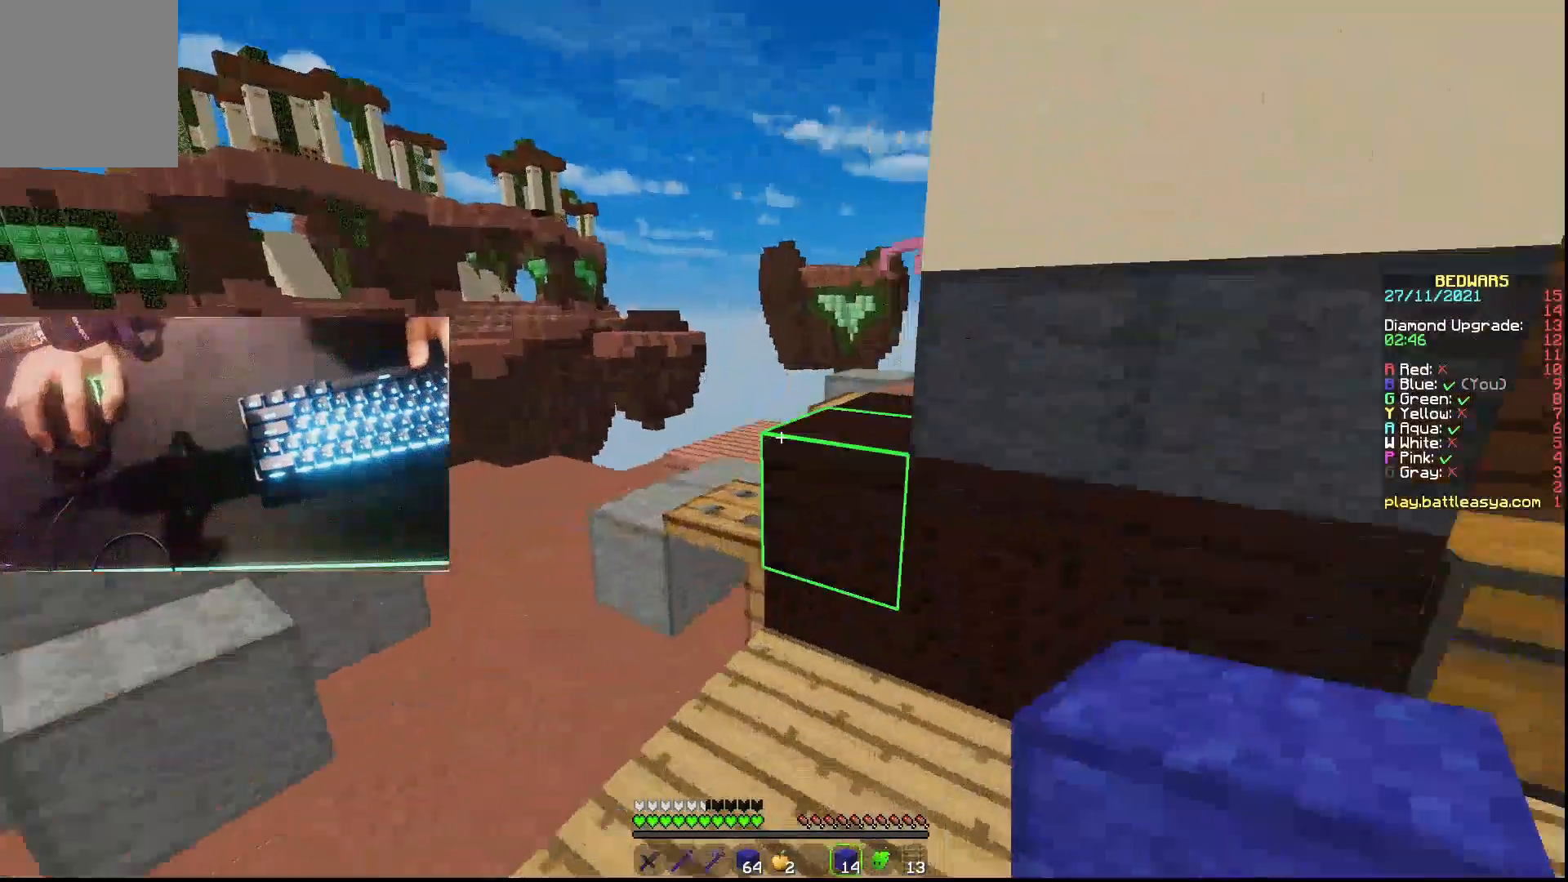
{"keys": ["w"], "mouse": [], "events": [[33, "mouse_left", "down"], [167, "mouse_left", "up"], [300, "a", "up"]]}
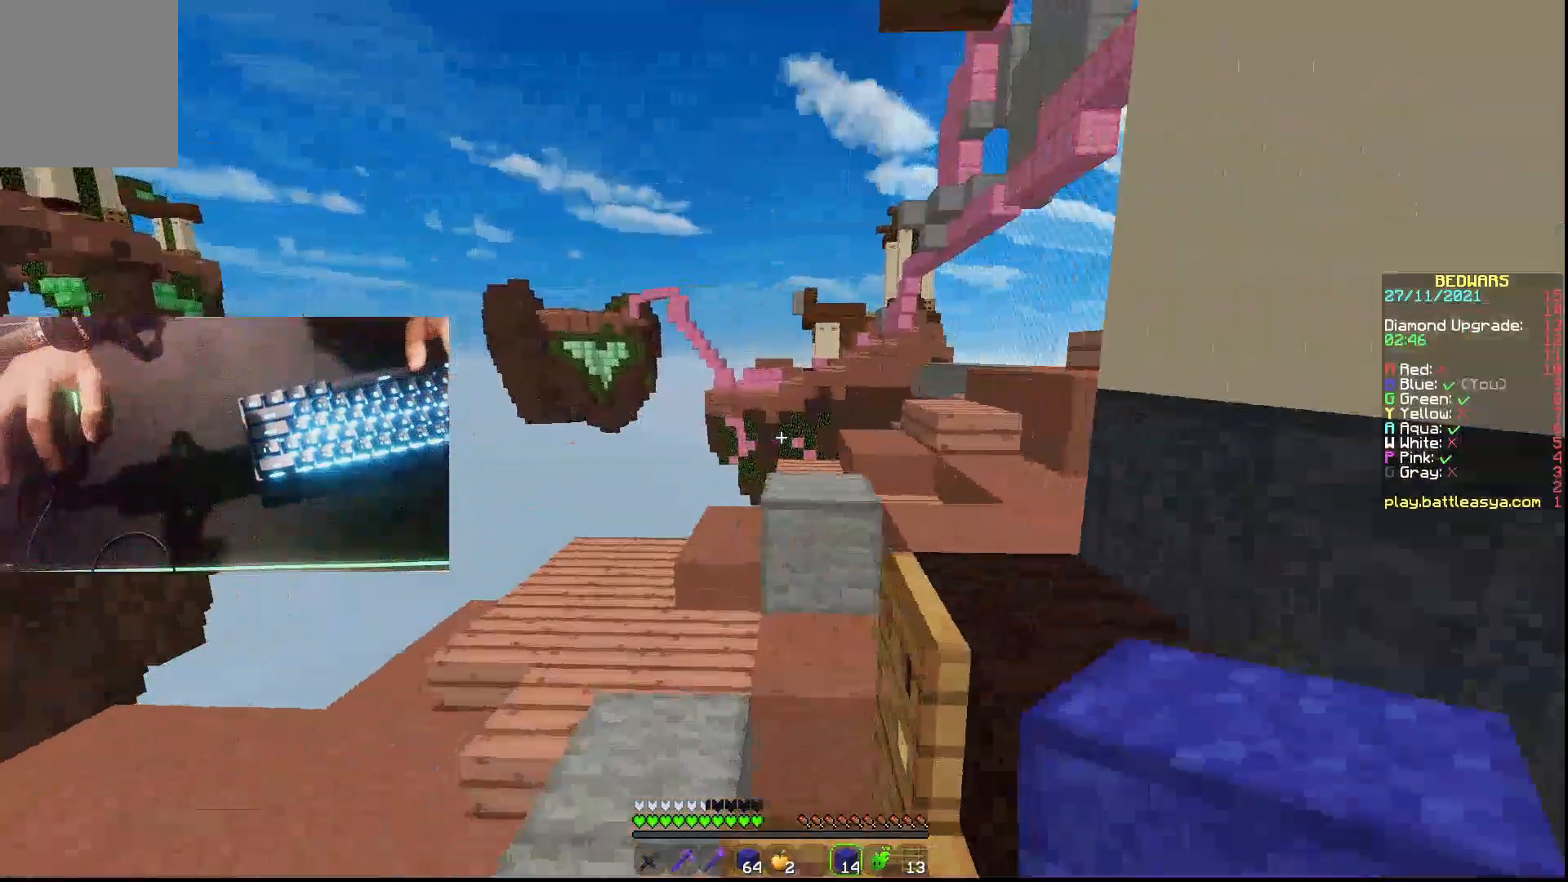
{"keys": ["a", "w"], "mouse": [], "events": [[133, "mouse_left", "down"], [200, "mouse_left", "up"], [467, "a", "down"]]}
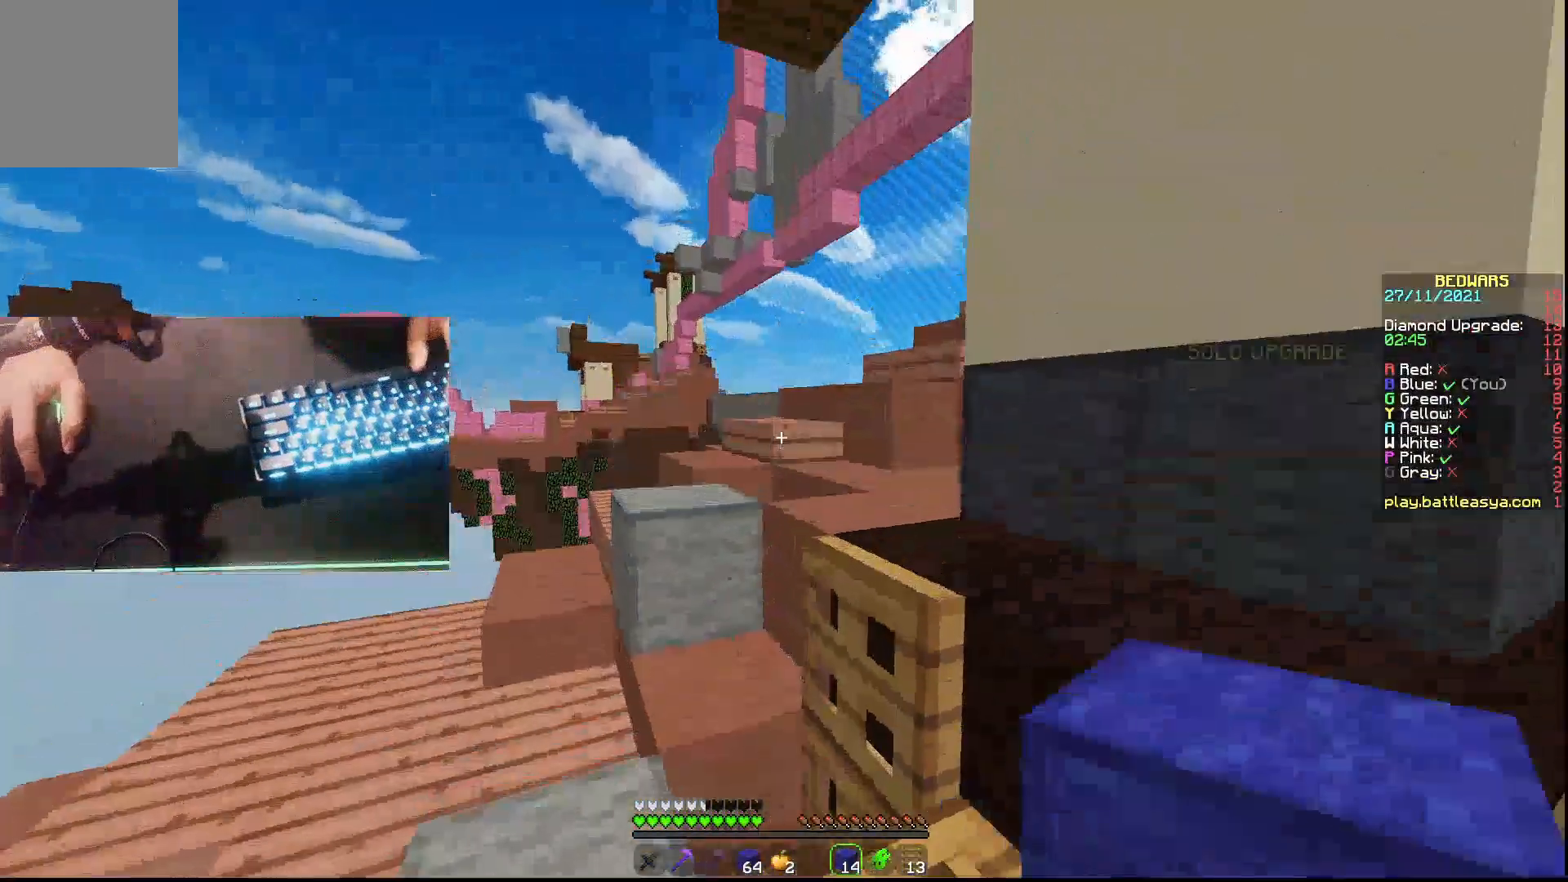
{"keys": ["a", "w"], "mouse": [], "events": [[67, "a", "up"], [400, "a", "down"]]}
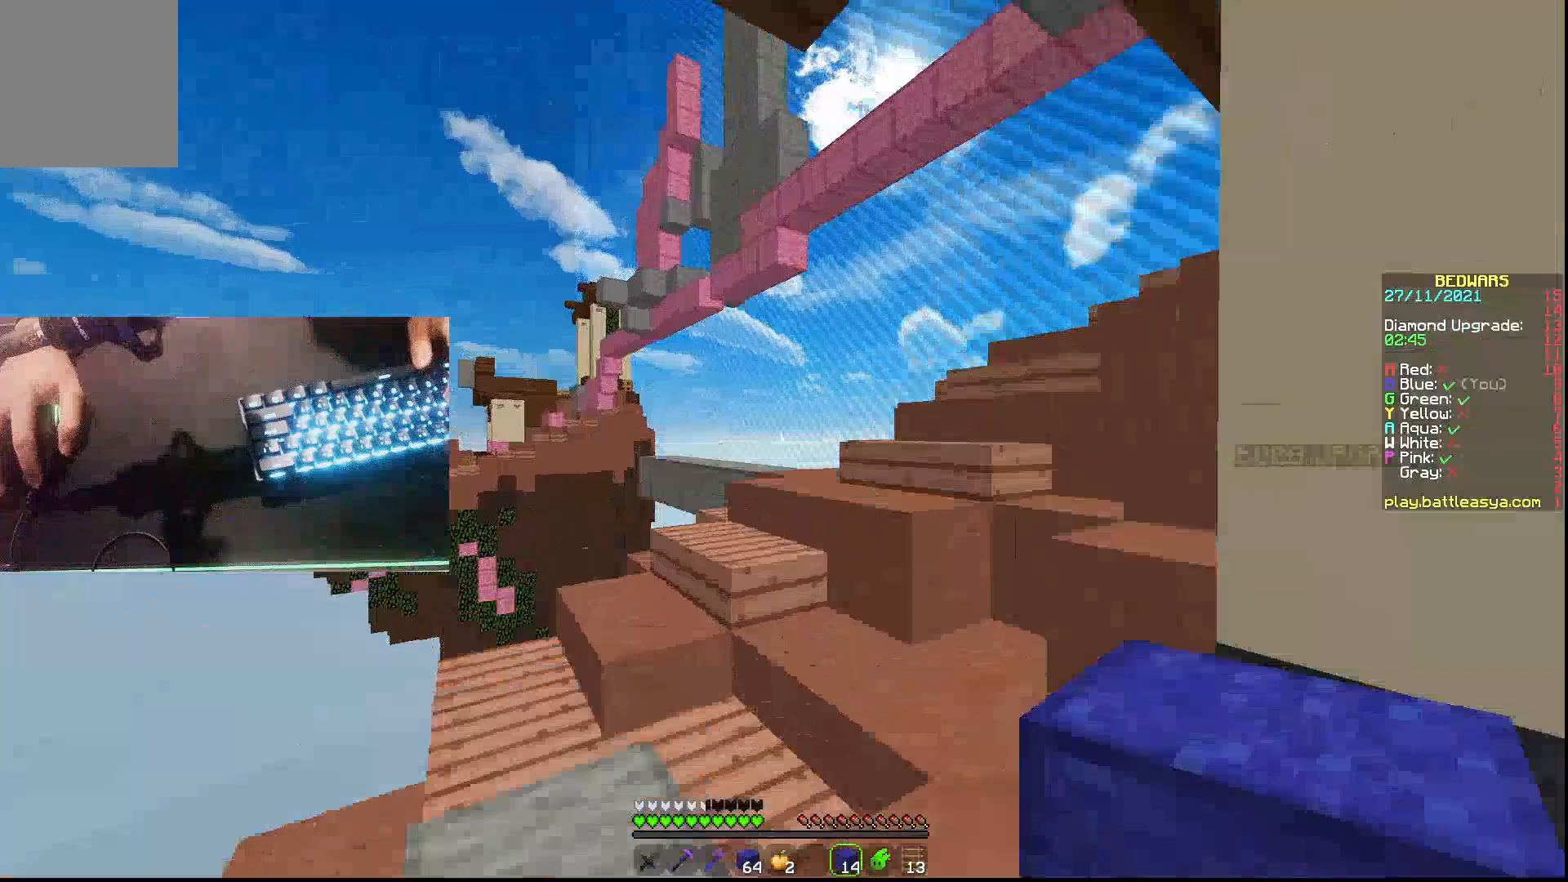
{"keys": ["w"], "mouse": [], "events": [[100, "a", "up"]]}
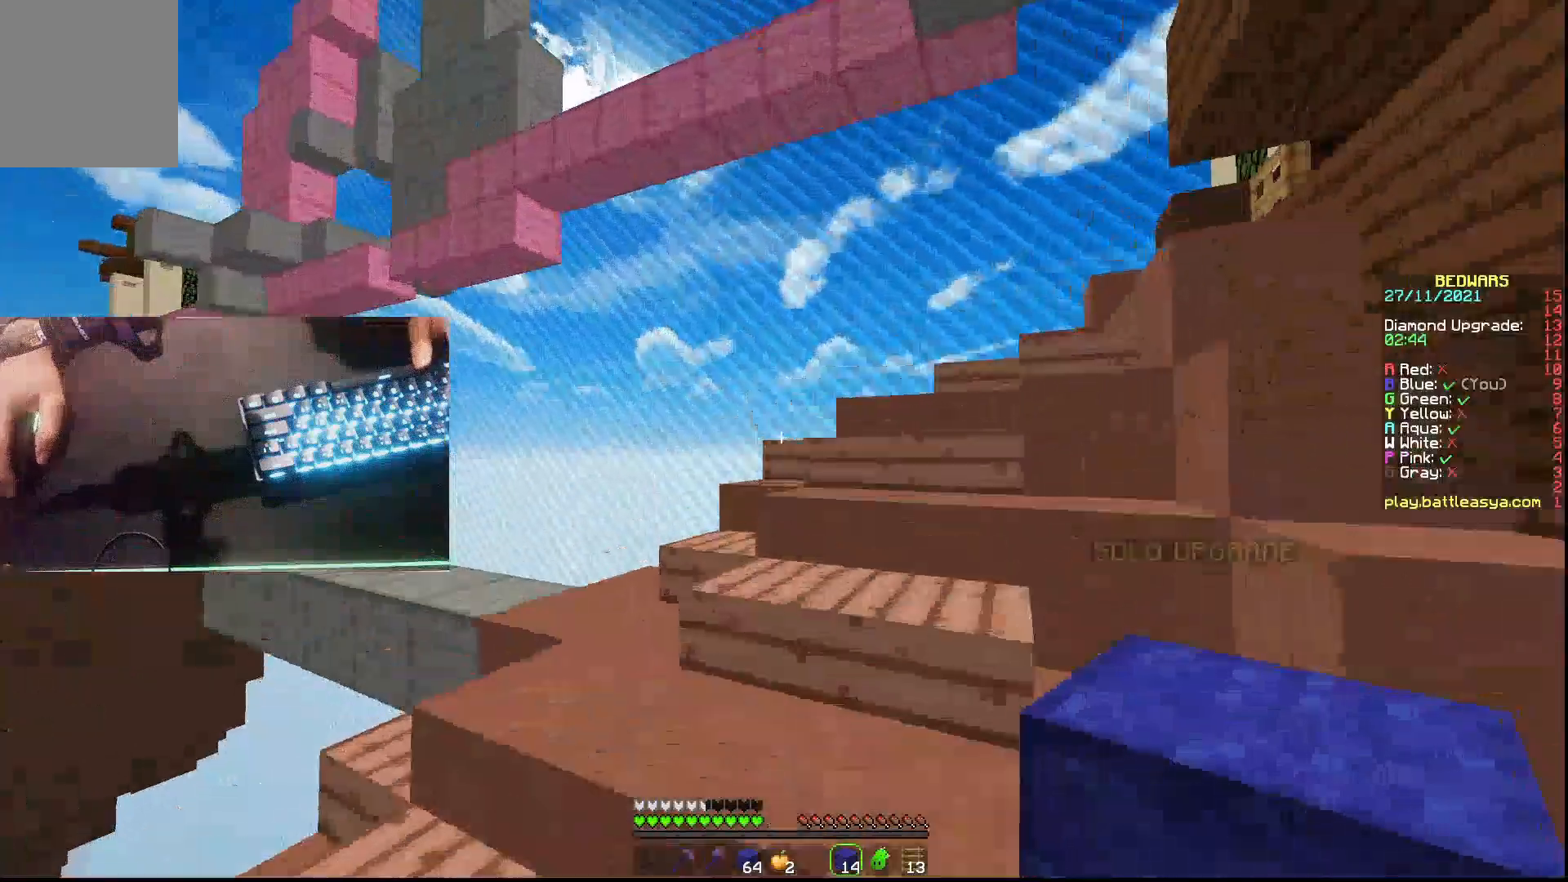
{"keys": ["w"], "mouse": [], "events": []}
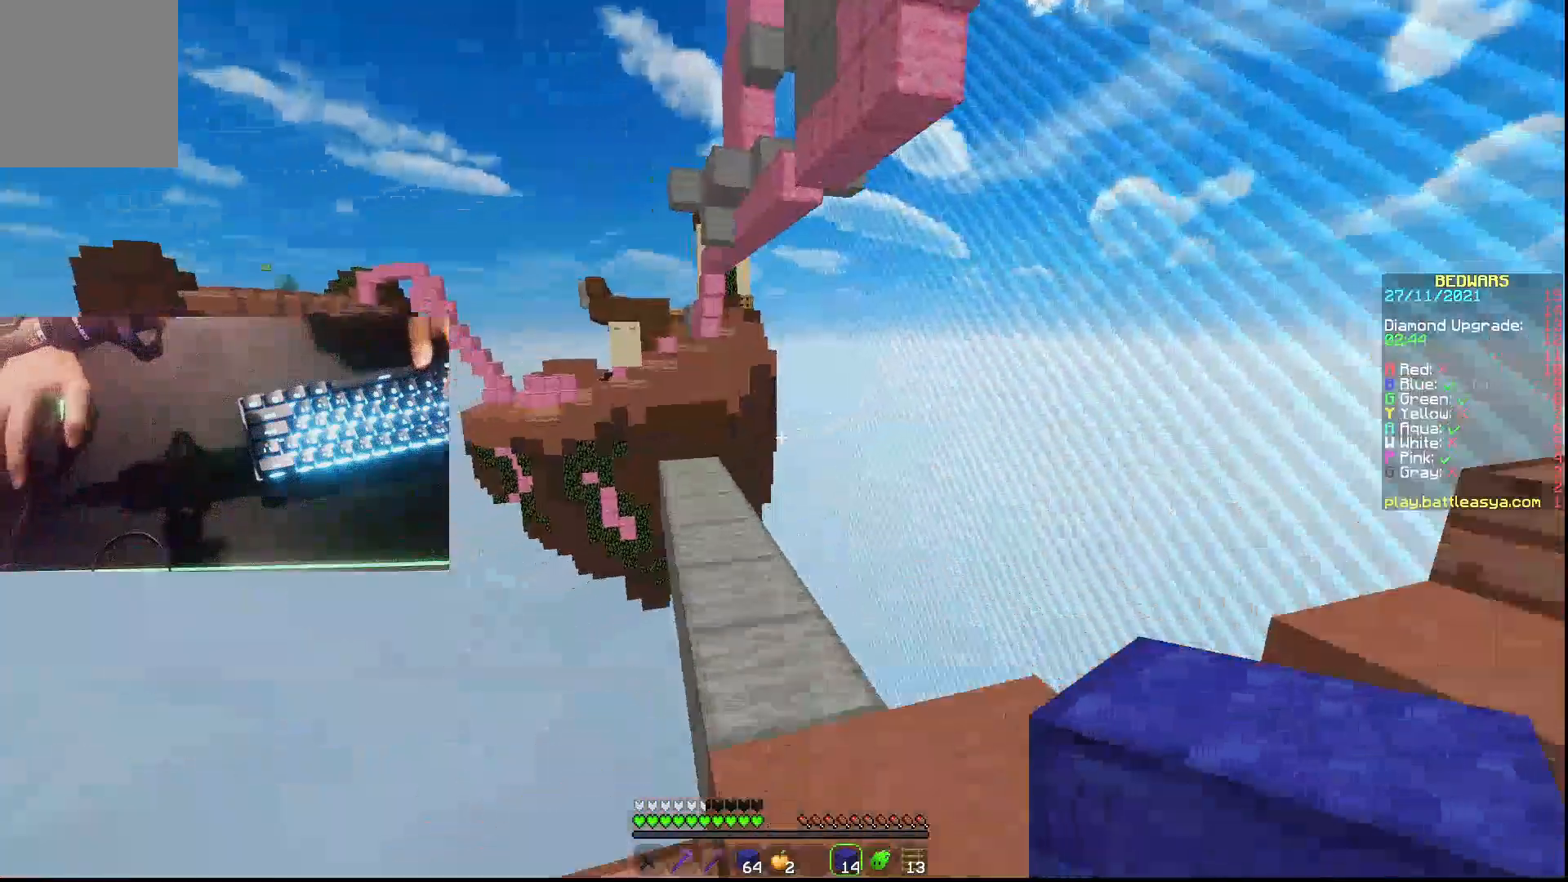
{"keys": ["w"], "mouse": [], "events": []}
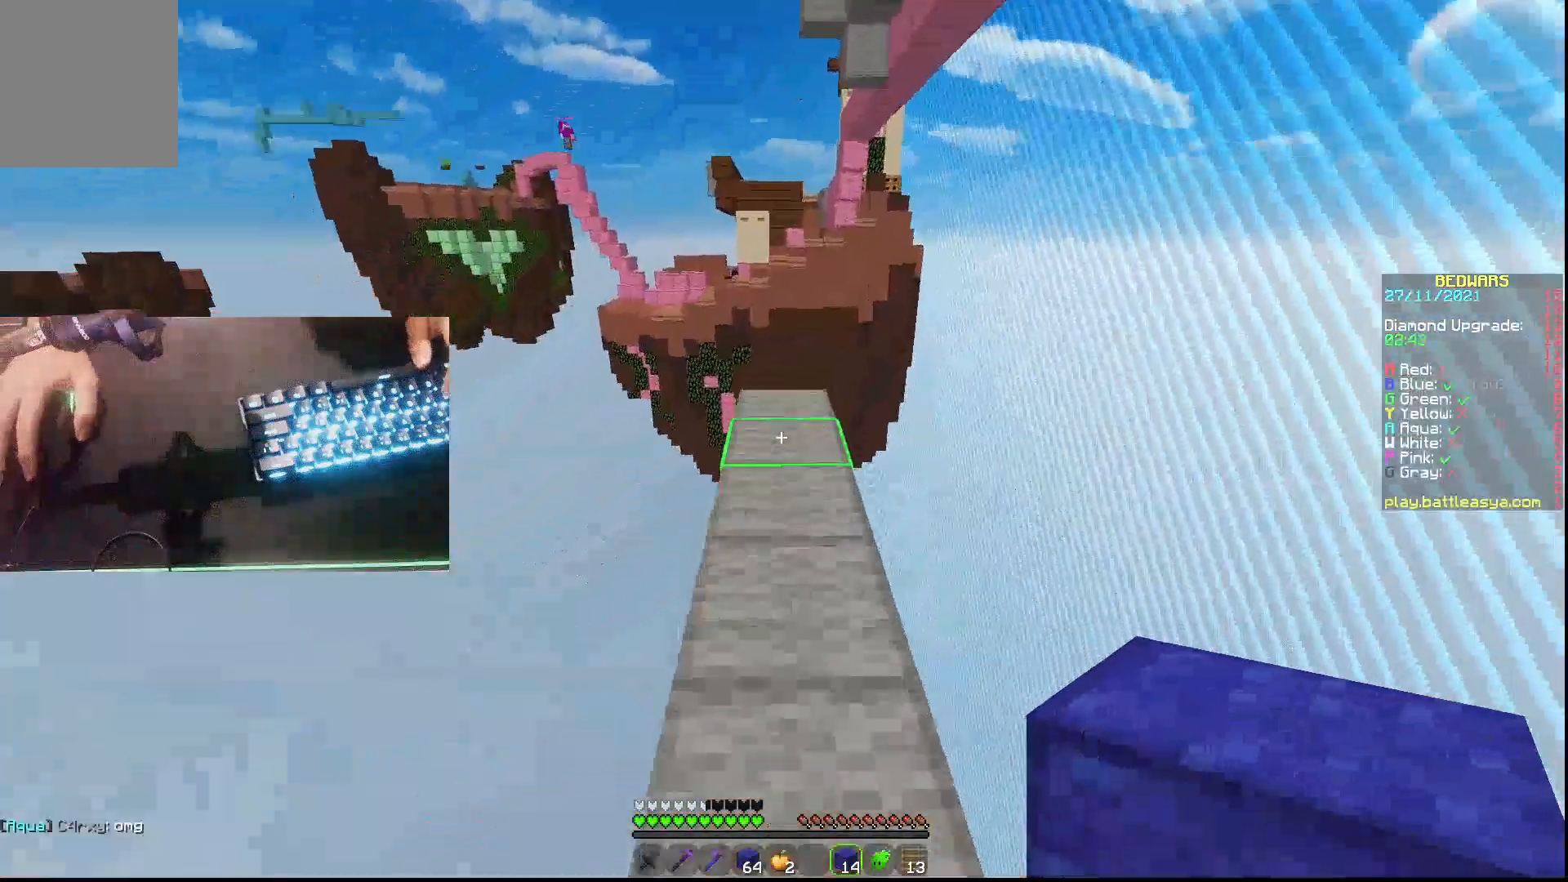
{"keys": ["a", "w"], "mouse": [], "events": [[267, "mouse_right", "down"], [333, "mouse_right", "up"], [500, "a", "down"]]}
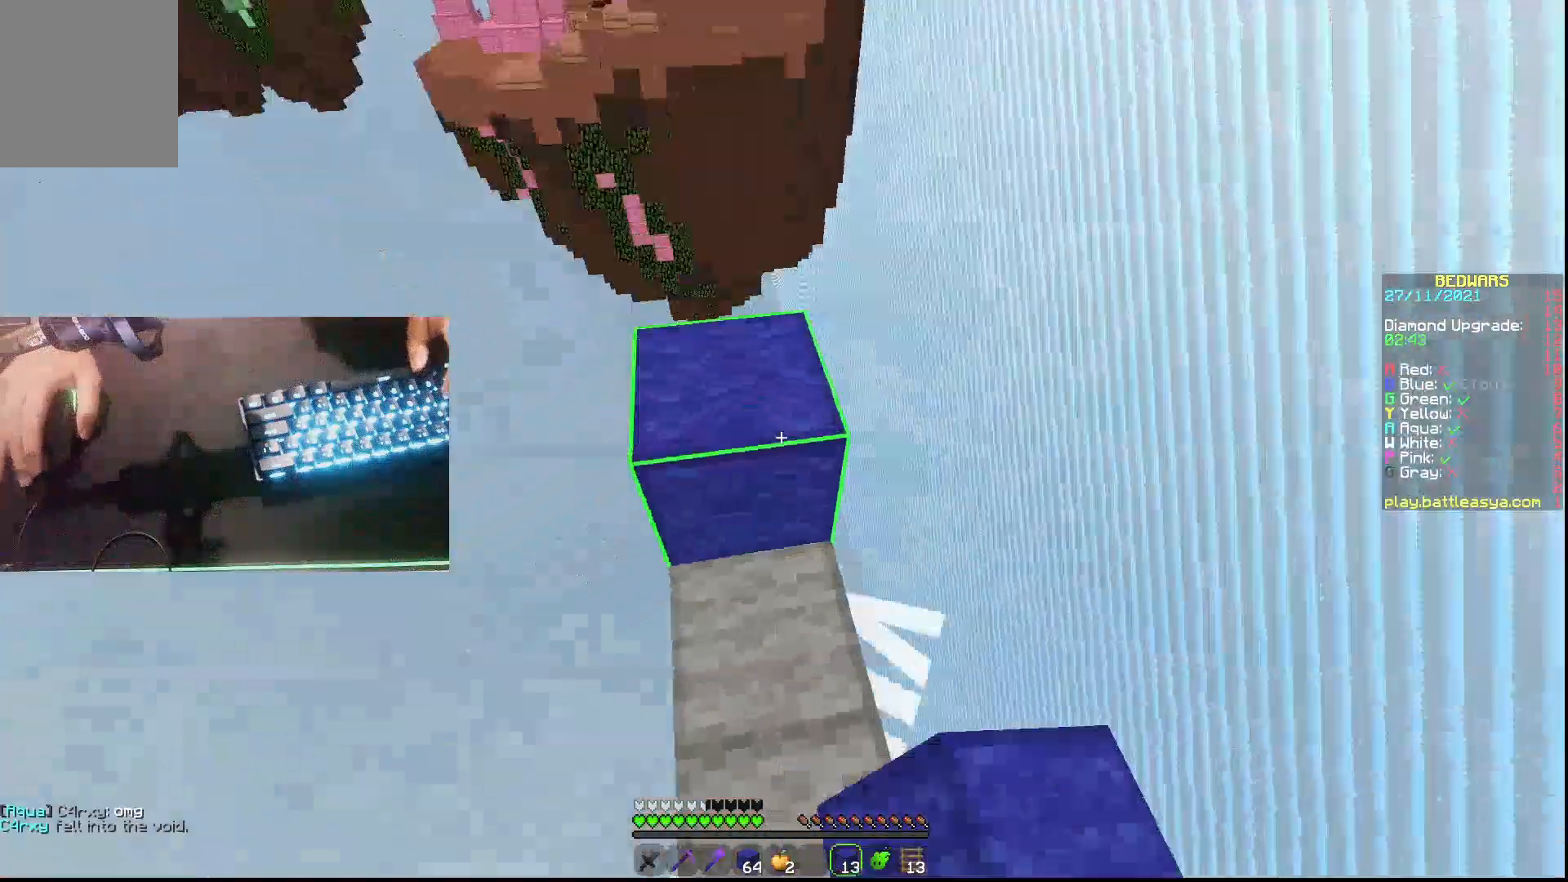
{"keys": [], "mouse": ["right"], "events": [[167, "a", "up"], [167, "mouse_right", "down"], [167, "w", "up"], [233, "mouse_right", "up"], [267, "mouse_right", "down"], [333, "mouse_right", "up"], [367, "mouse_right", "down"], [400, "mouse_right", "up"], [467, "mouse_right", "down"]]}
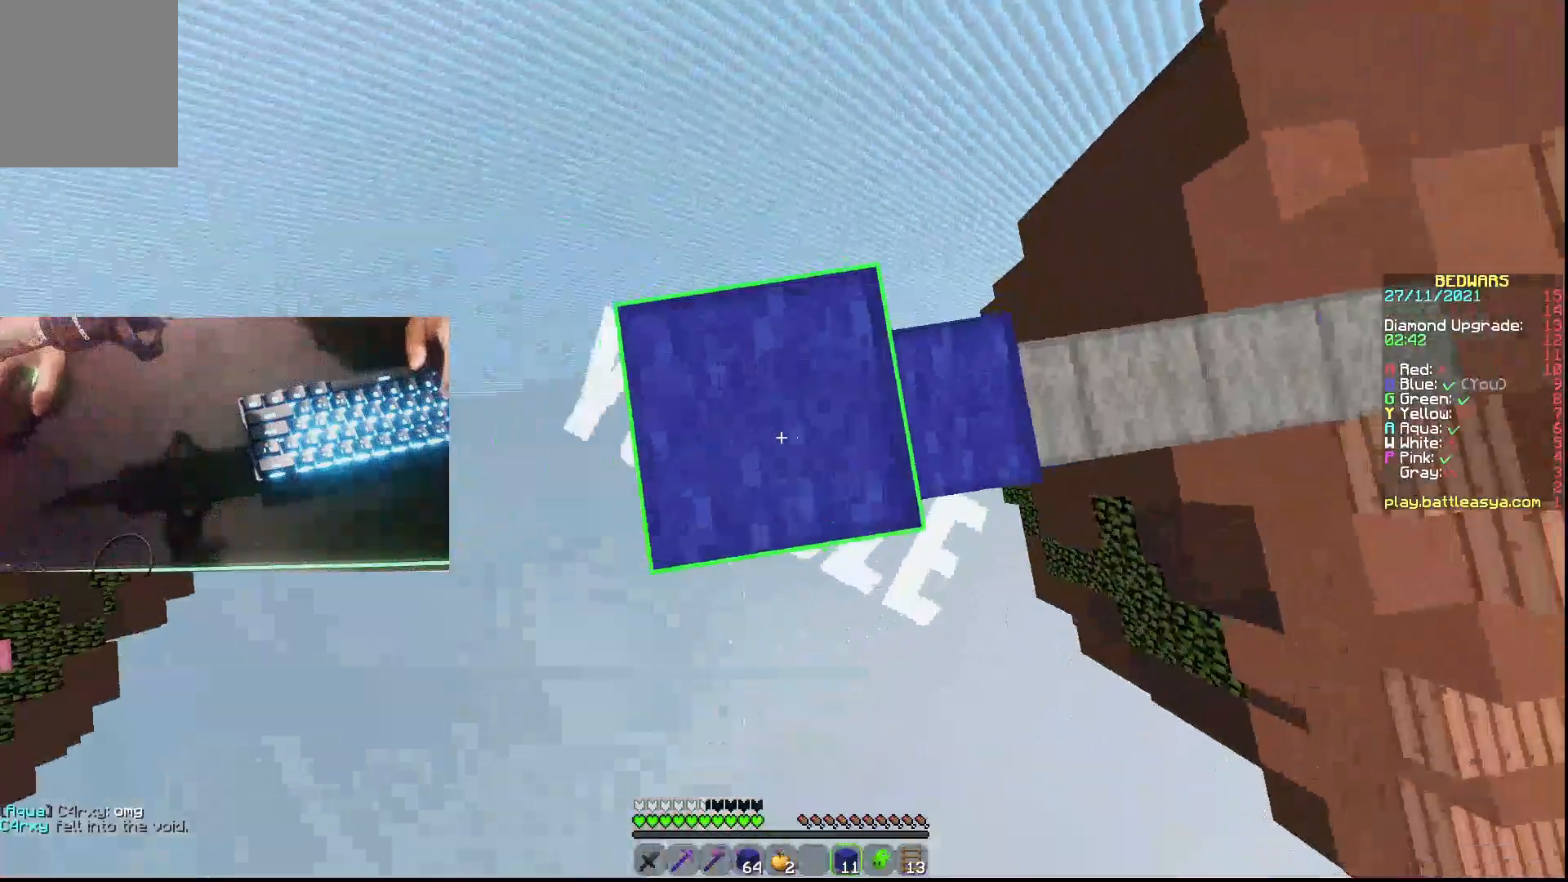
{"keys": ["d"], "mouse": ["right"], "events": [[33, "mouse_right", "up"], [67, "mouse_right", "down"], [100, "mouse_right", "up"], [167, "mouse_right", "down"], [200, "mouse_right", "up"], [333, "d", "down"], [500, "mouse_right", "down"]]}
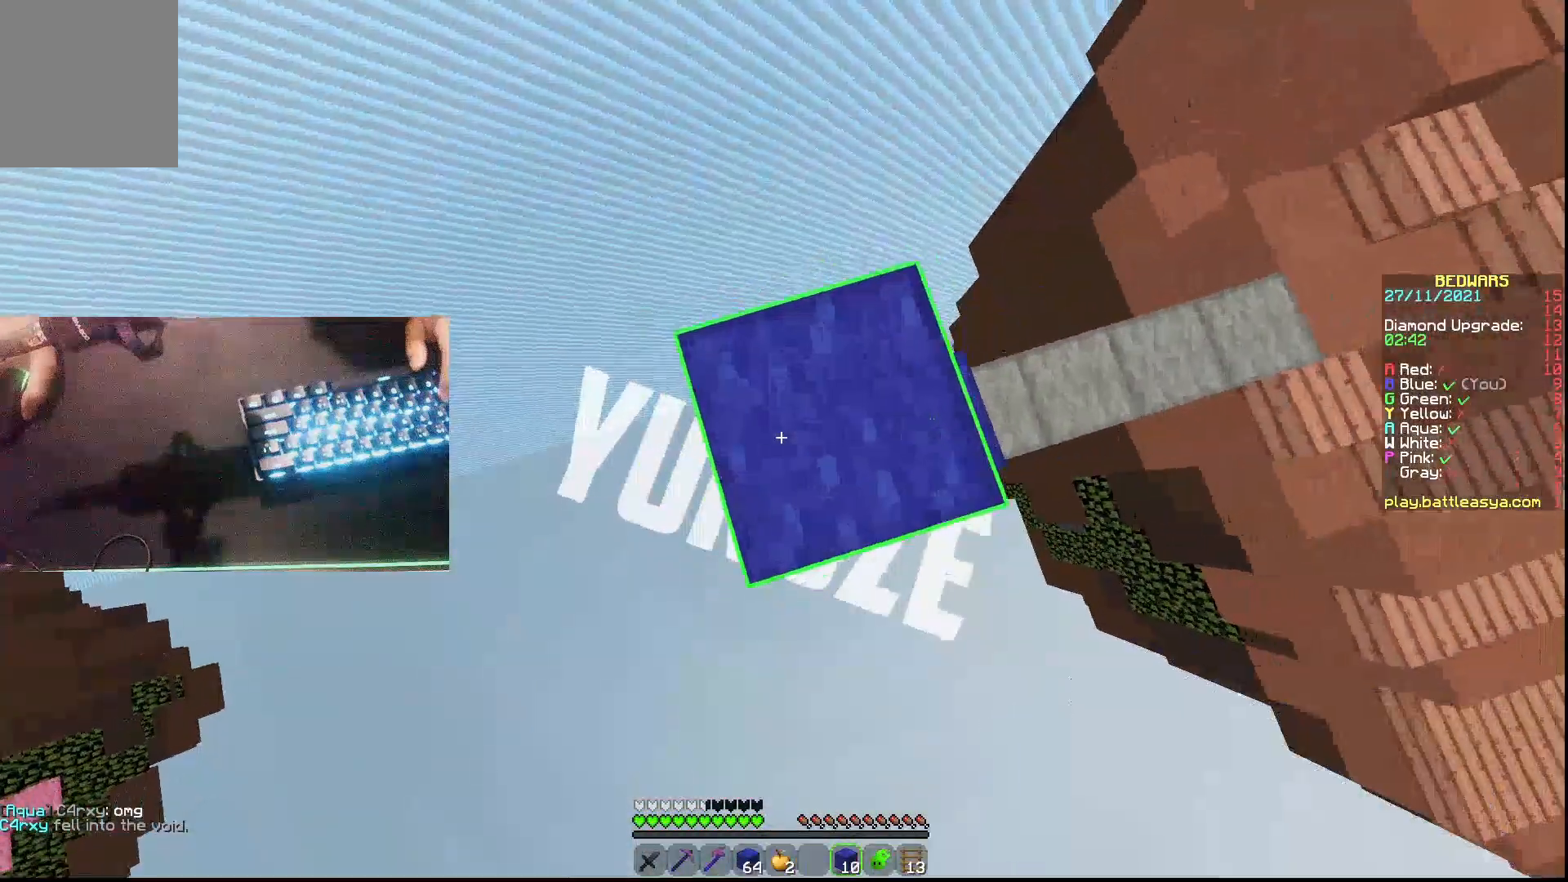
{"keys": [], "mouse": ["right"], "events": [[67, "d", "up"], [133, "mouse_right", "up"], [467, "mouse_right", "down"]]}
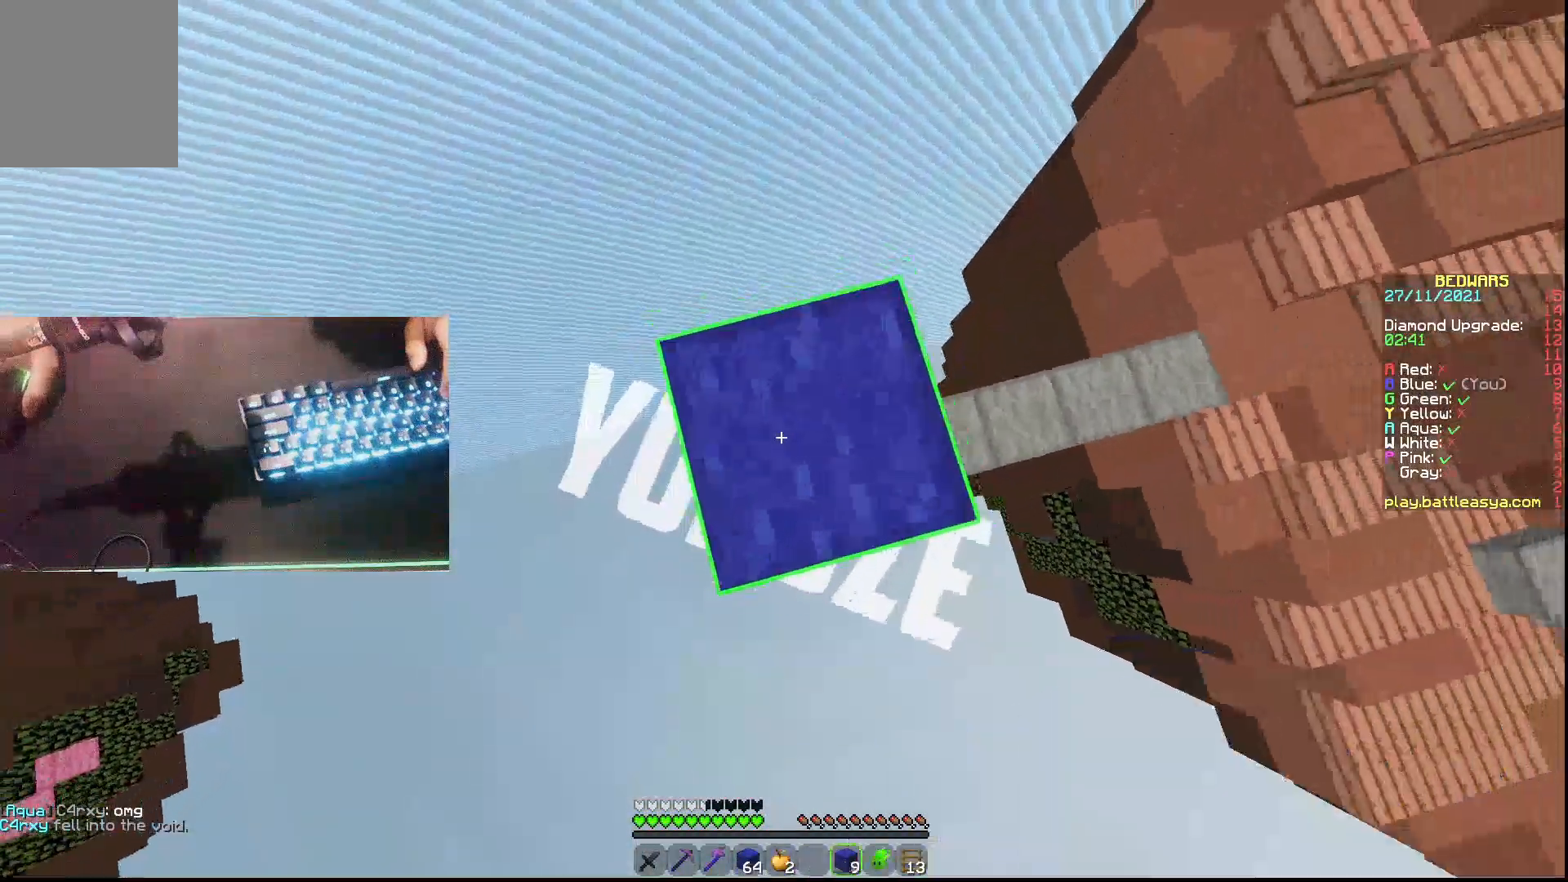
{"keys": [], "mouse": [], "events": [[100, "mouse_right", "up"]]}
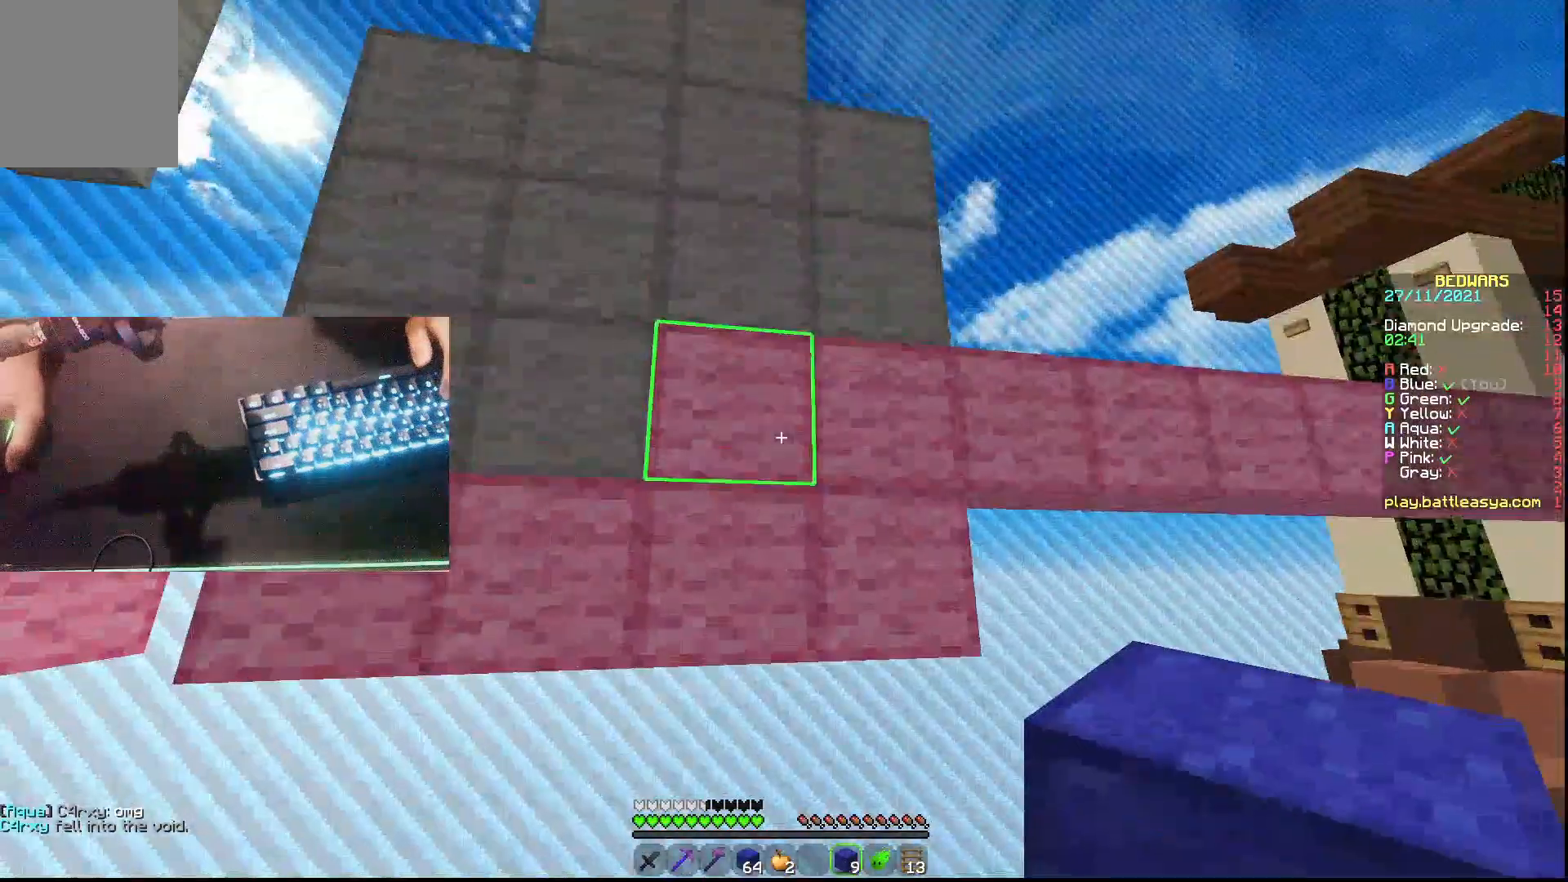
{"keys": [], "mouse": ["right"], "events": [[33, "mouse_right", "down"], [133, "mouse_right", "up"], [433, "mouse_right", "down"]]}
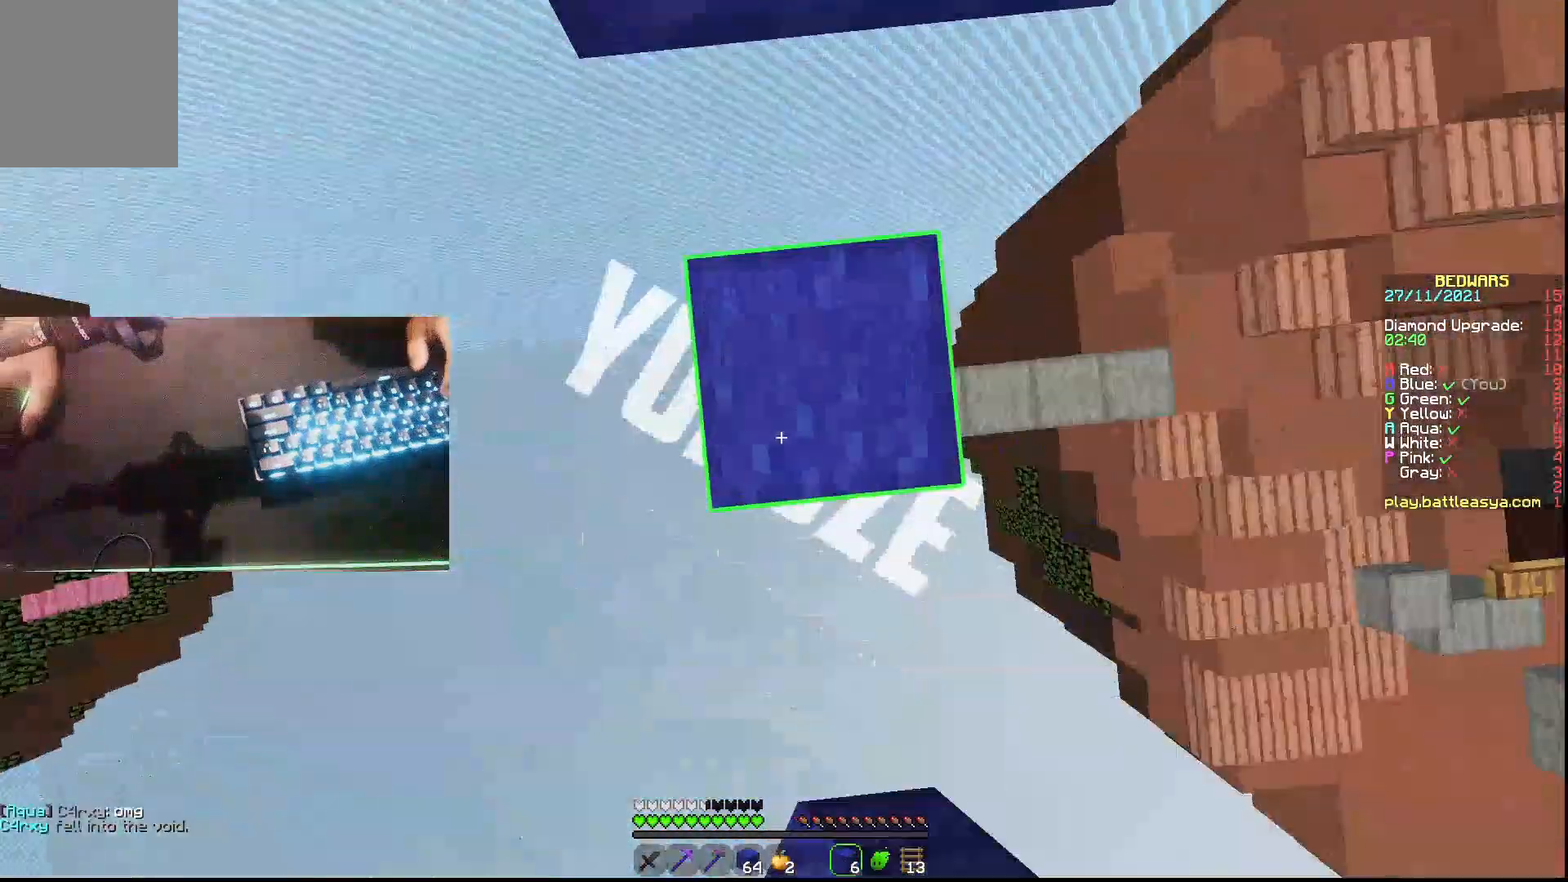
{"keys": ["w"], "mouse": [], "events": [[133, "mouse_right", "up"], [333, "w", "down"]]}
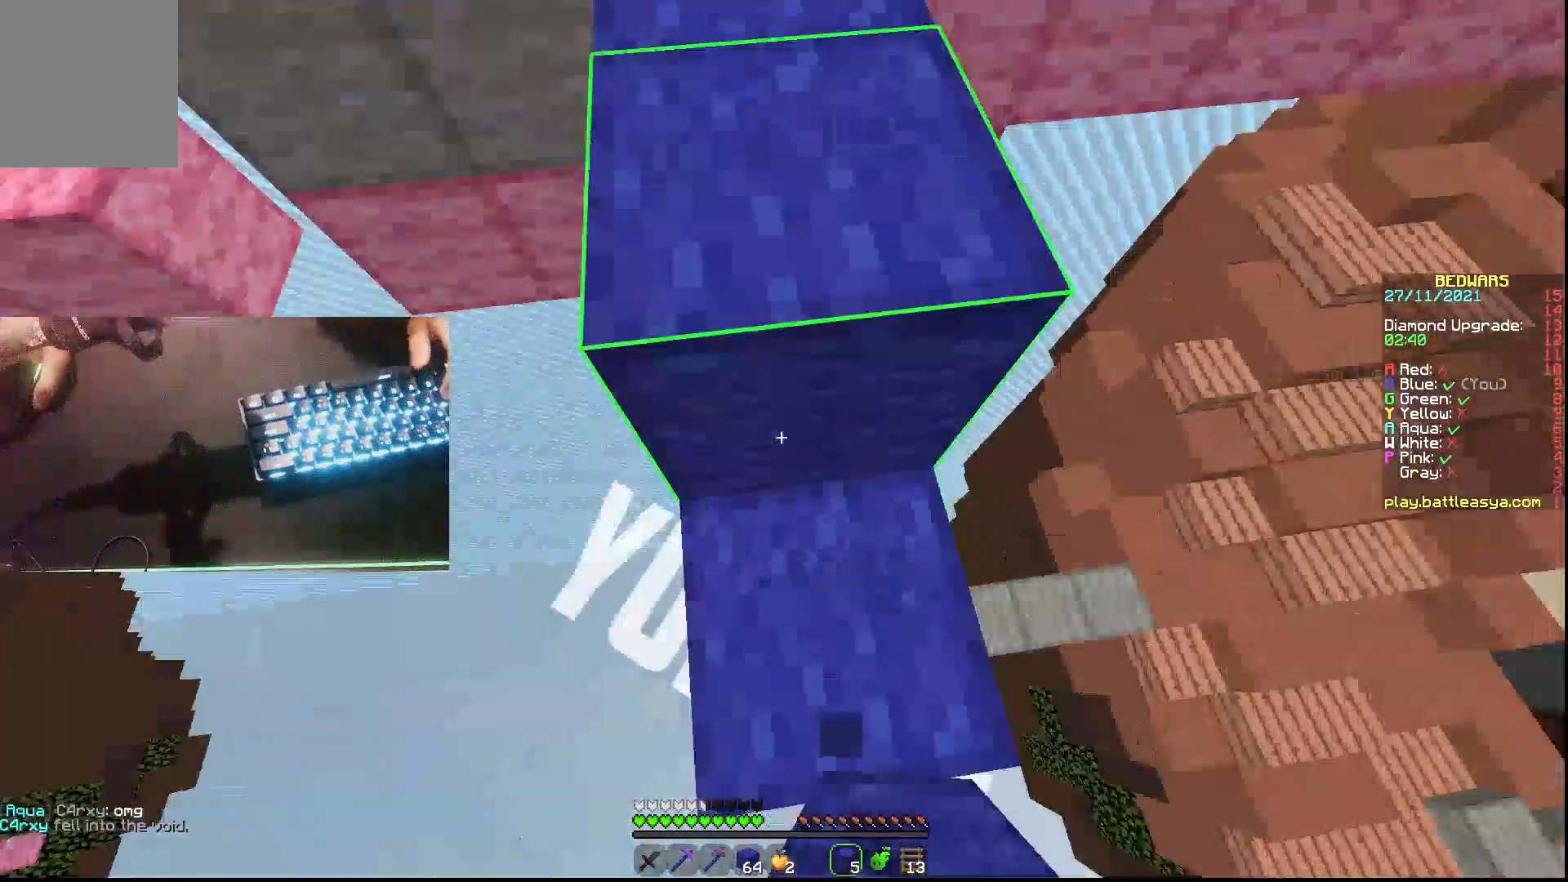
{"keys": [], "mouse": [], "events": [[133, "d", "down"], [500, "d", "up"], [500, "w", "up"]]}
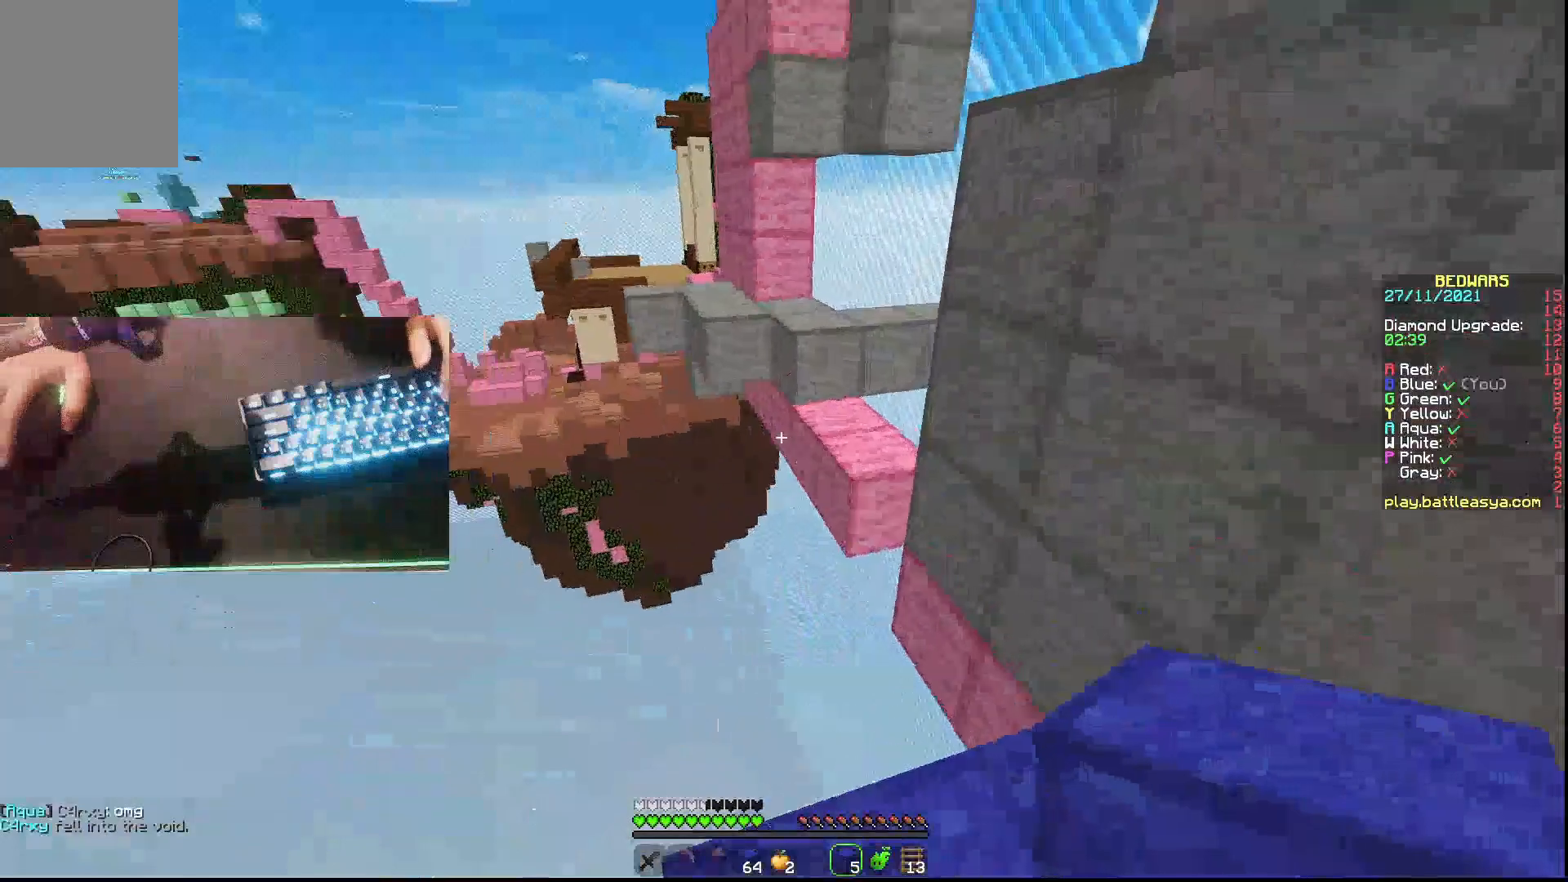
{"keys": [], "mouse": [], "events": [[133, "d", "down"], [333, "d", "up"], [333, "mouse_right", "down"], [400, "mouse_right", "up"], [433, "mouse_right", "down"], [500, "mouse_right", "up"]]}
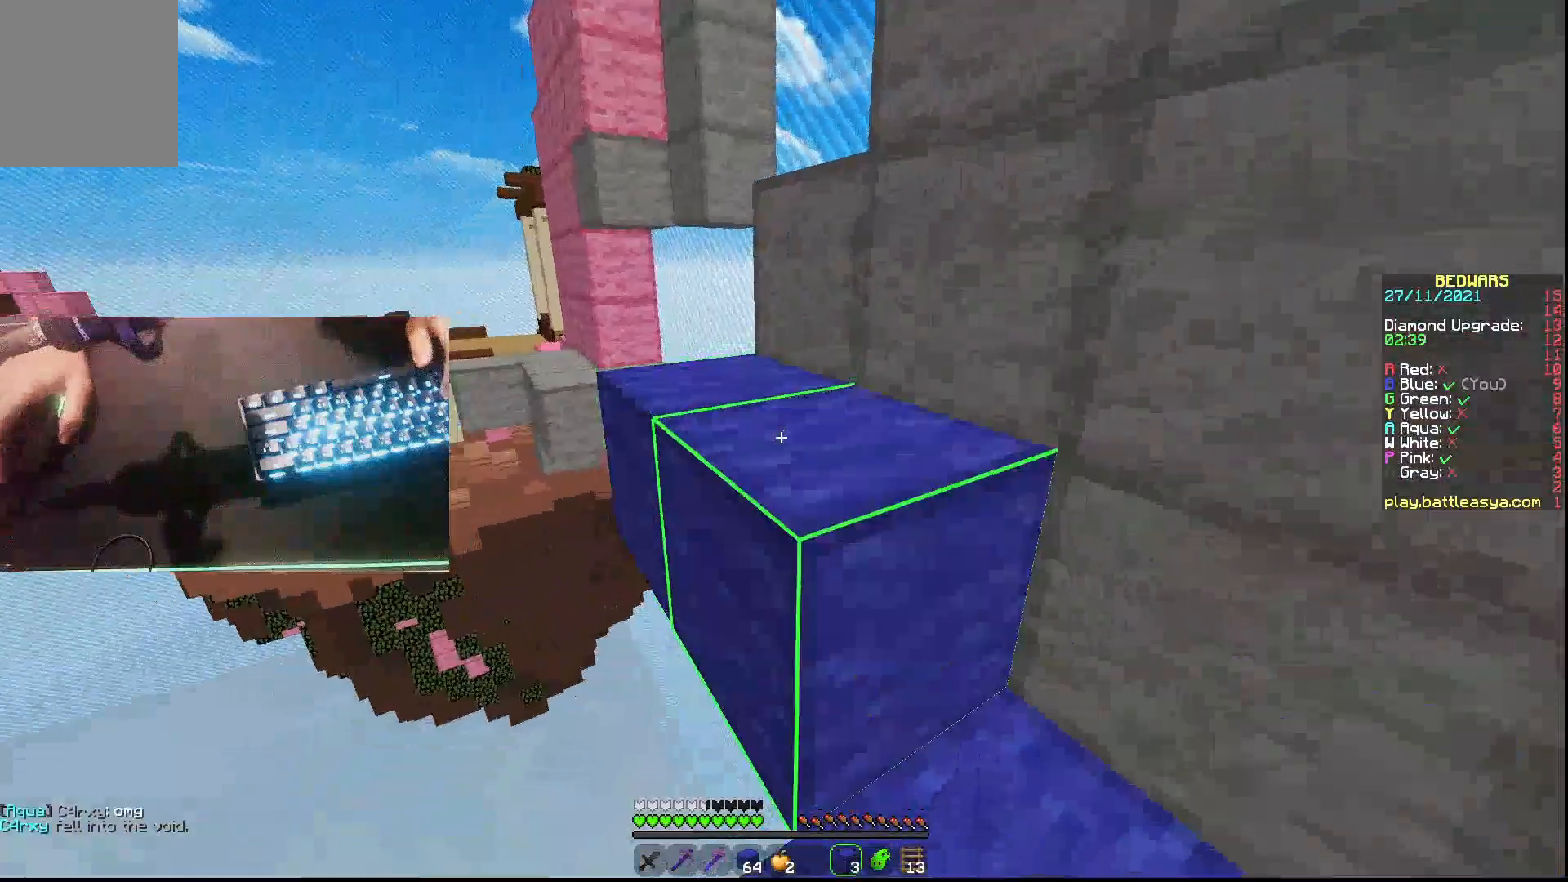
{"keys": ["w"], "mouse": [], "events": [[367, "w", "down"]]}
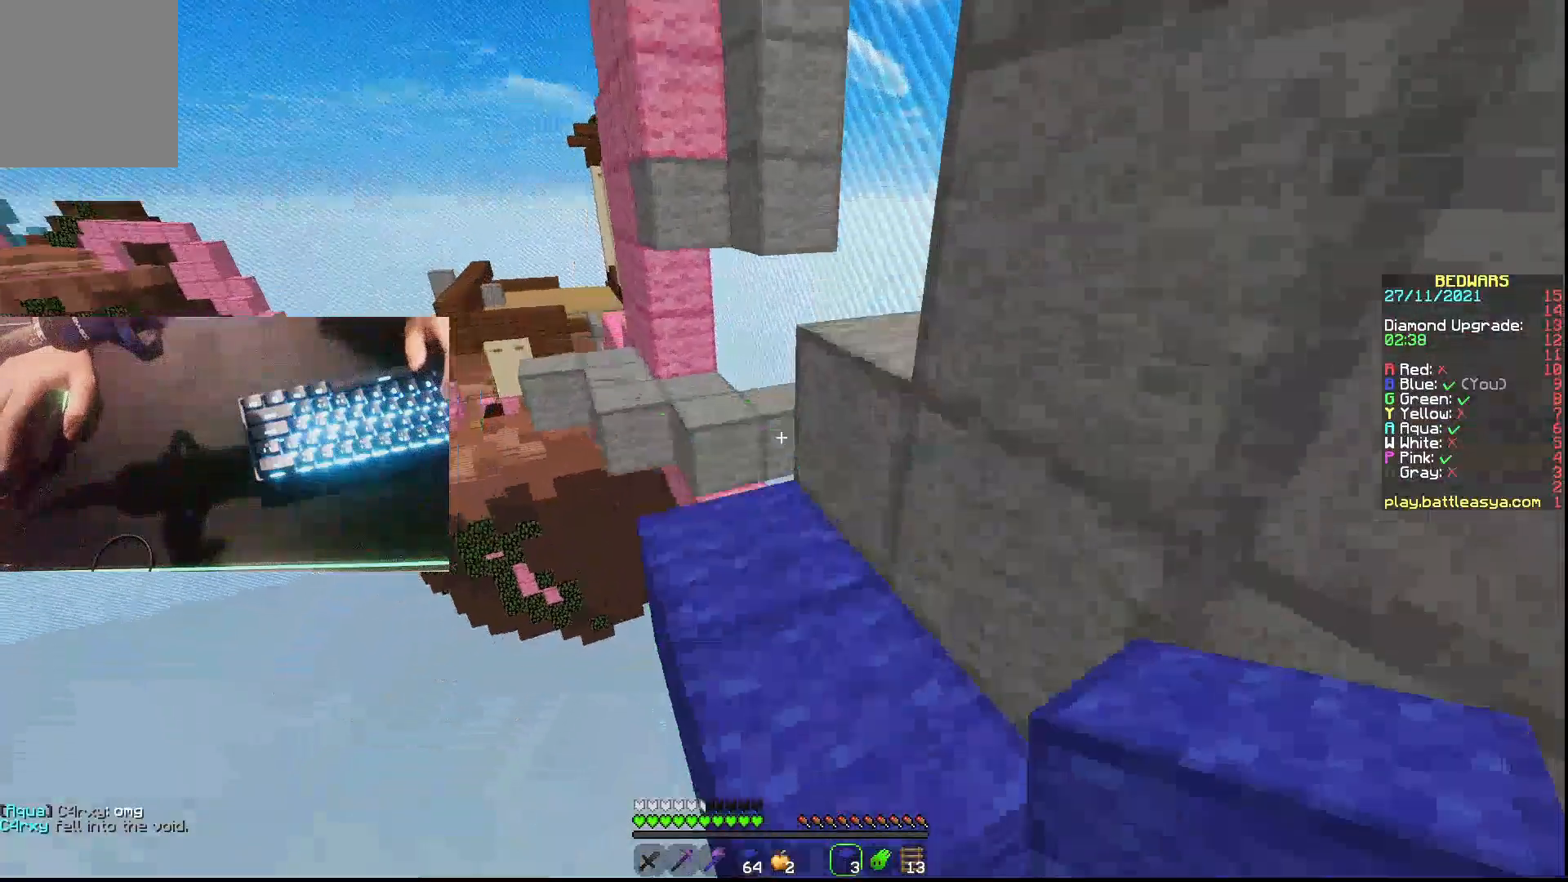
{"keys": ["w"], "mouse": [], "events": [[33, "d", "down"], [67, "d", "up"]]}
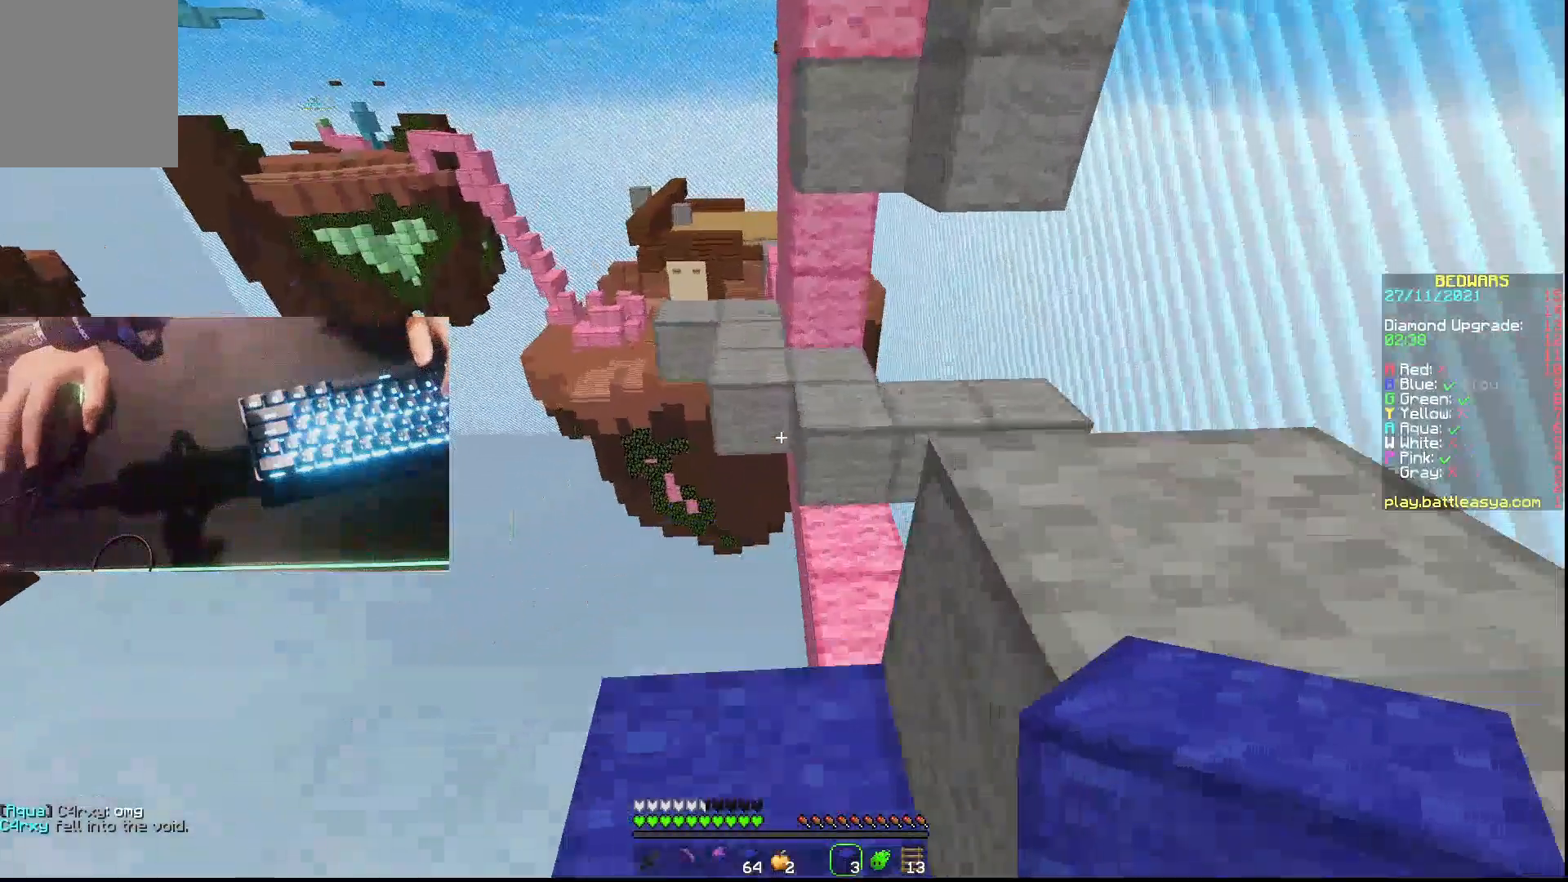
{"keys": ["w"], "mouse": [], "events": [[200, "a", "down"], [333, "a", "up"]]}
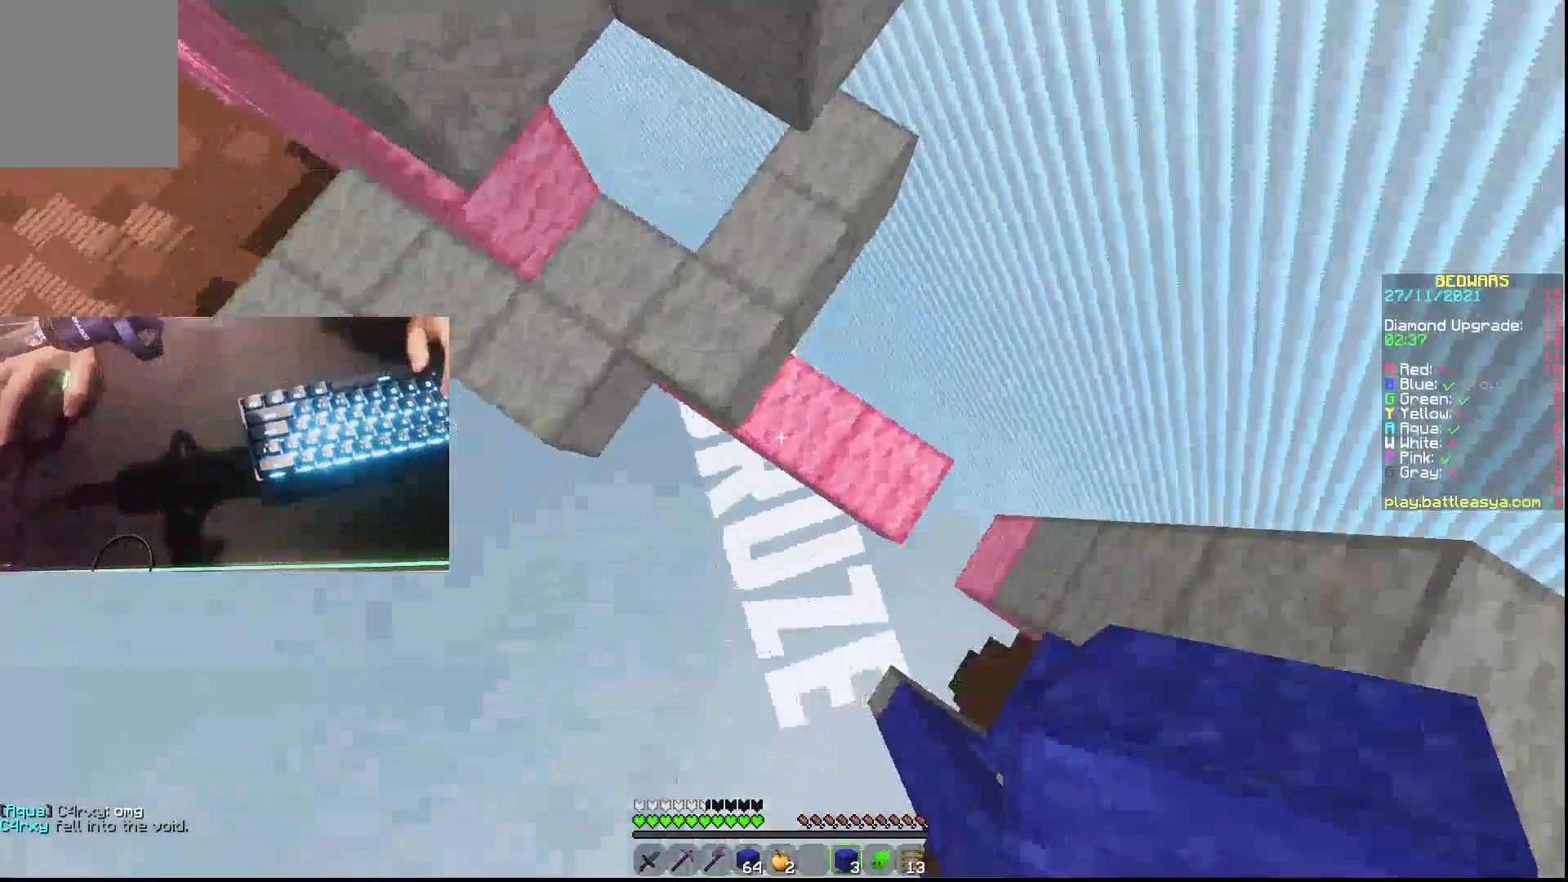
{"keys": ["a"], "mouse": [], "events": [[133, "mouse_right", "down"], [167, "mouse_right", "up"], [333, "w", "up"], [467, "a", "down"]]}
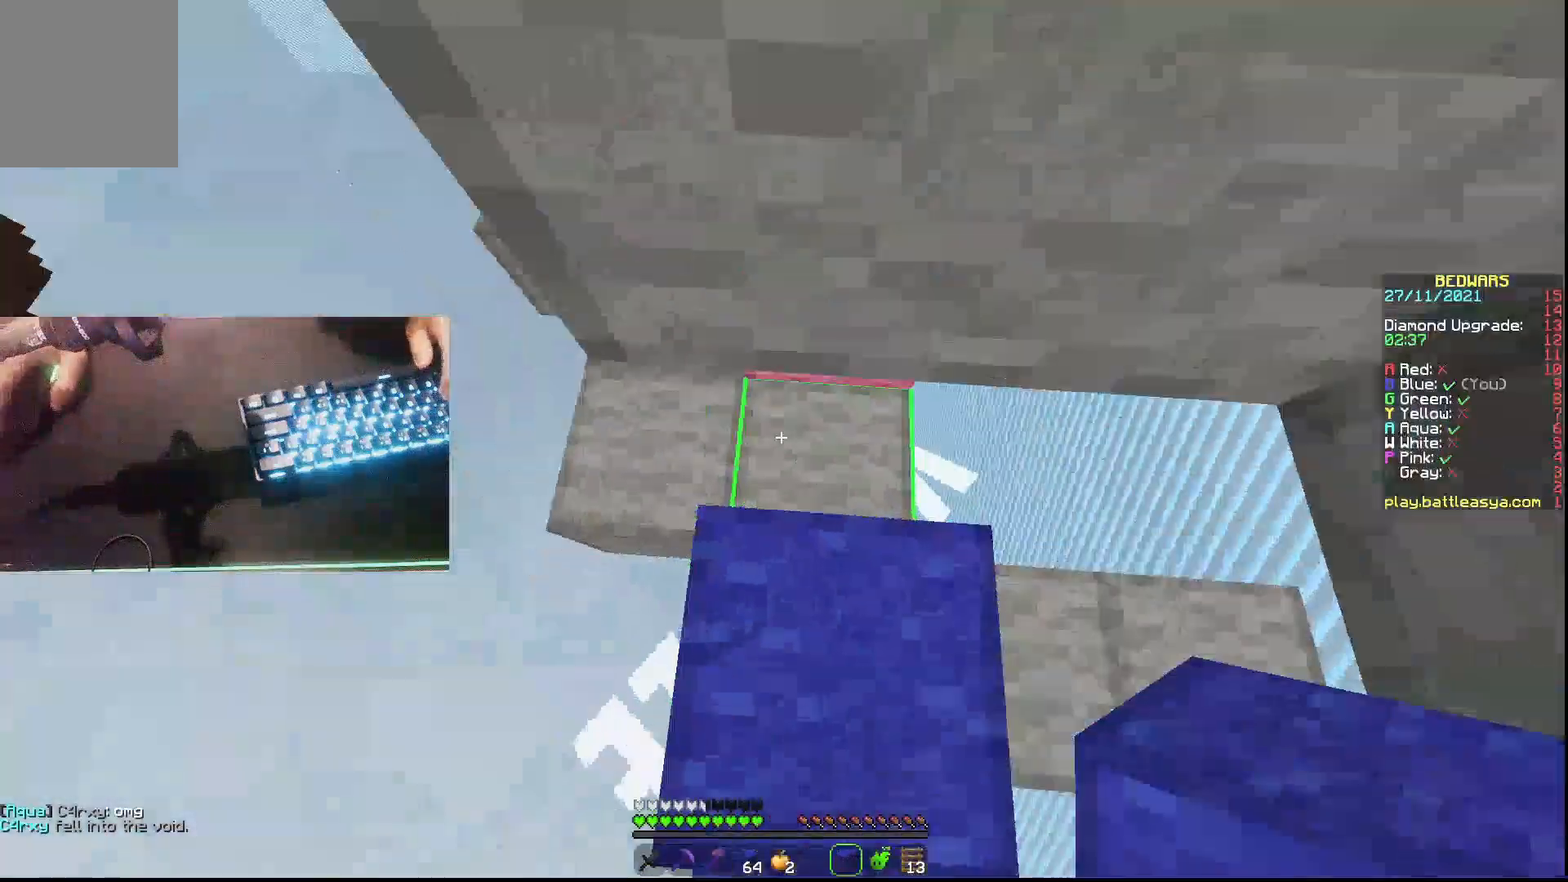
{"keys": ["w"], "mouse": [], "events": [[133, "a", "up"], [267, "w", "down"]]}
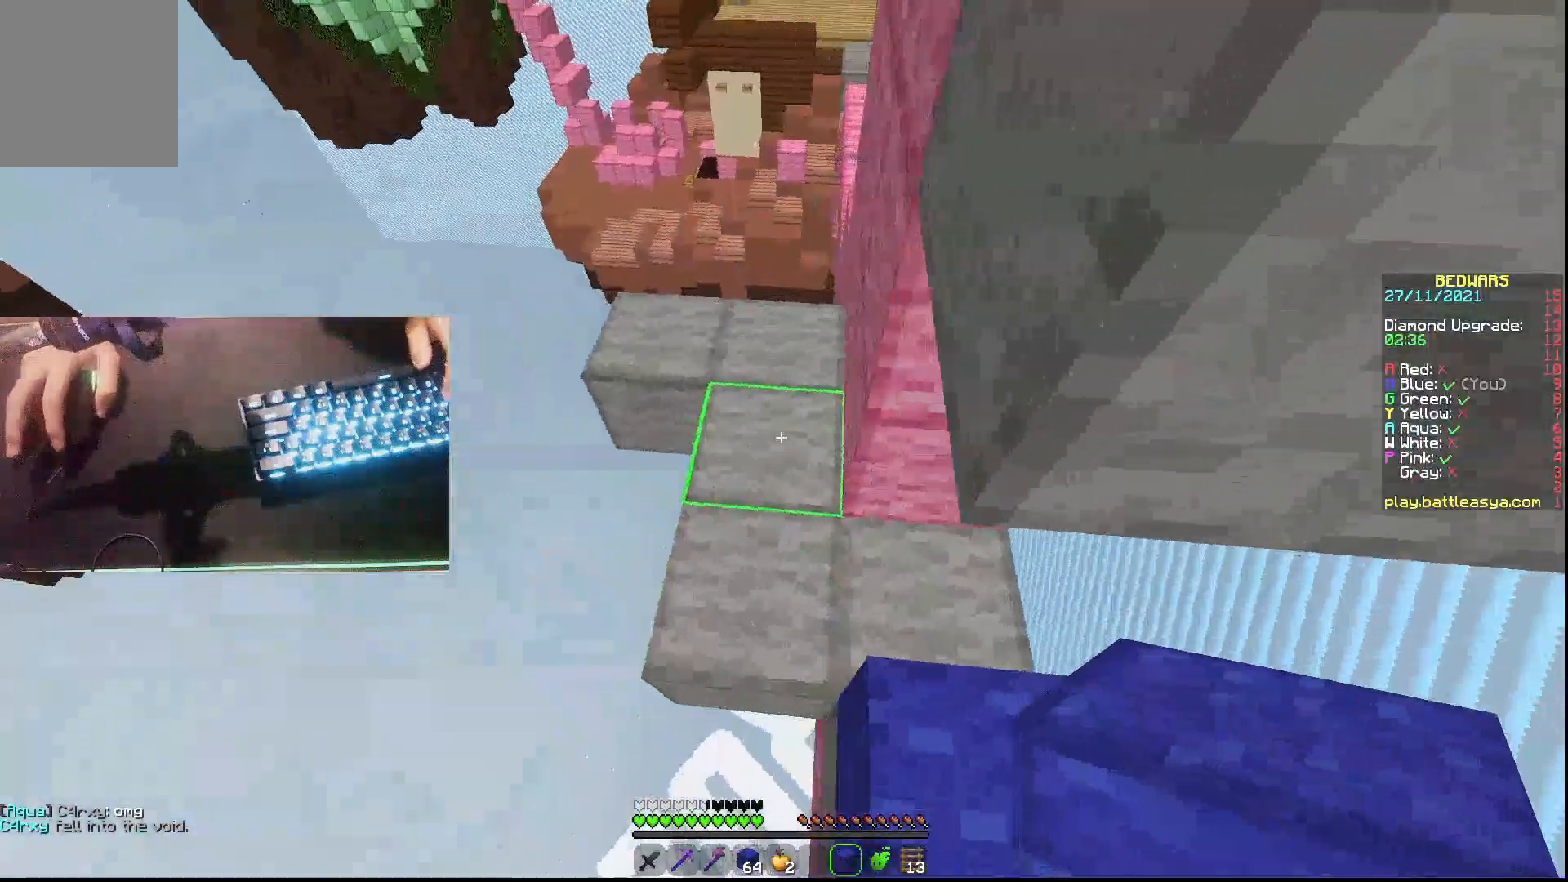
{"keys": ["w"], "mouse": ["right"], "events": [[467, "mouse_right", "down"]]}
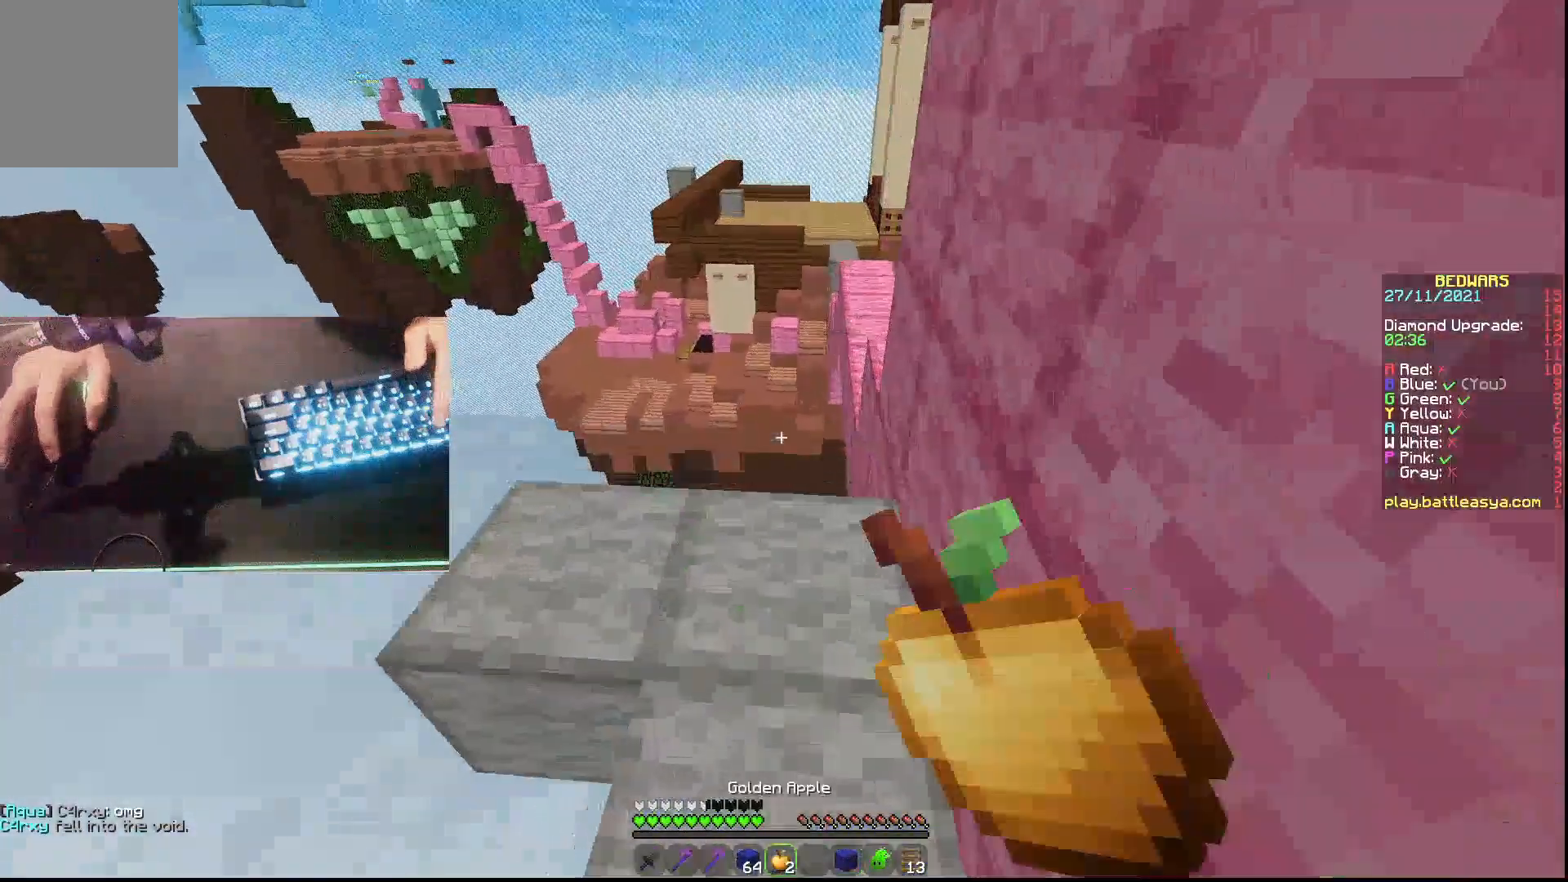
{"keys": ["a", "w"], "mouse": ["right"], "events": [[33, "mouse_left", "down"], [133, "a", "down"], [267, "mouse_left", "up"]]}
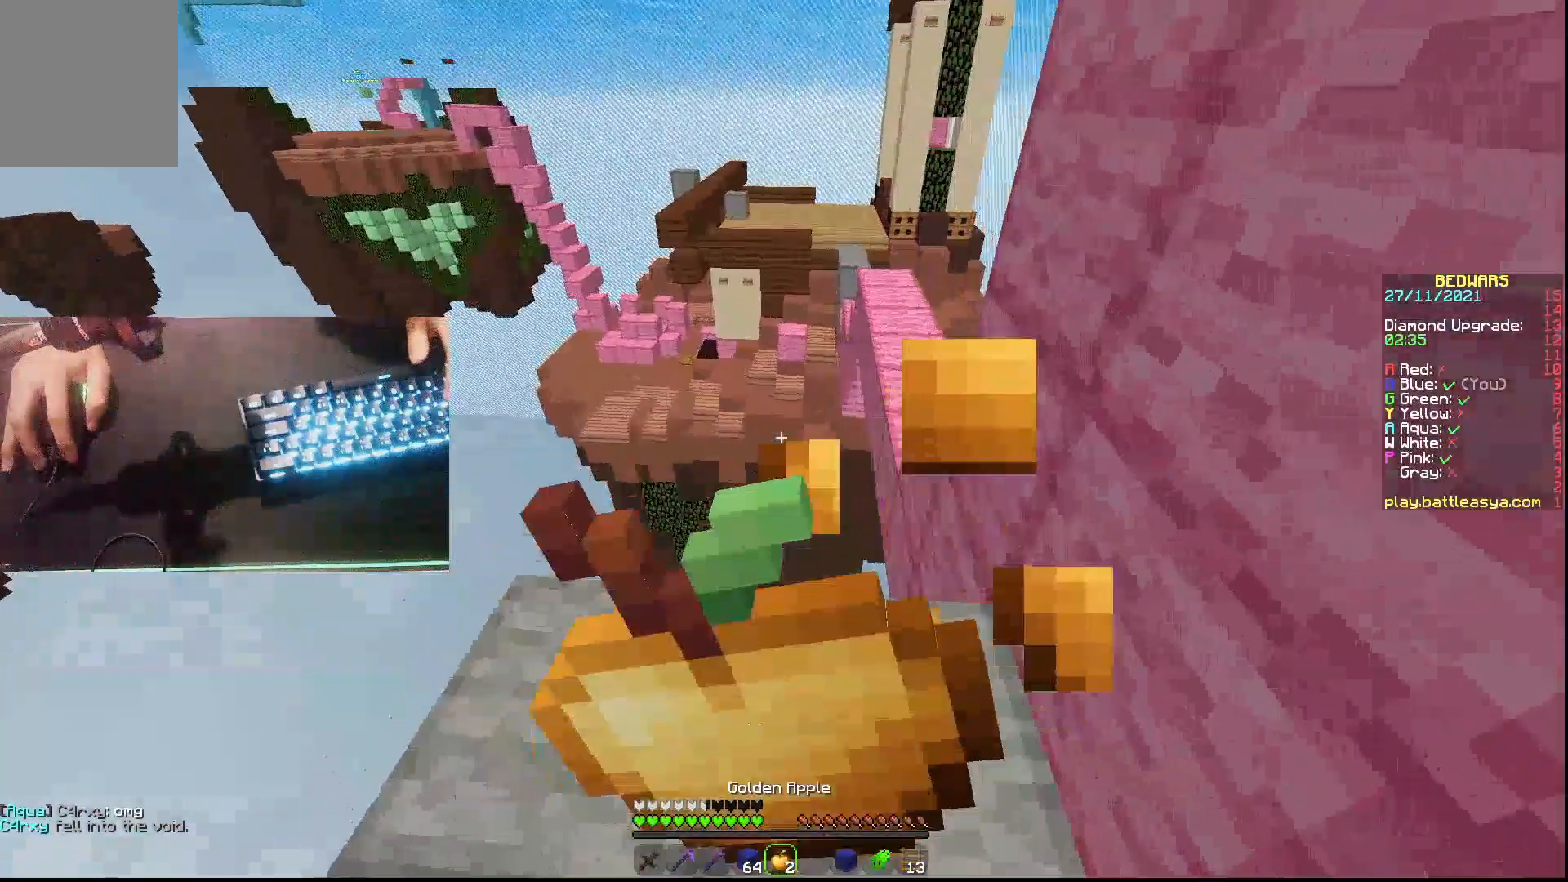
{"keys": [], "mouse": ["right"], "events": [[67, "a", "up"], [233, "w", "up"]]}
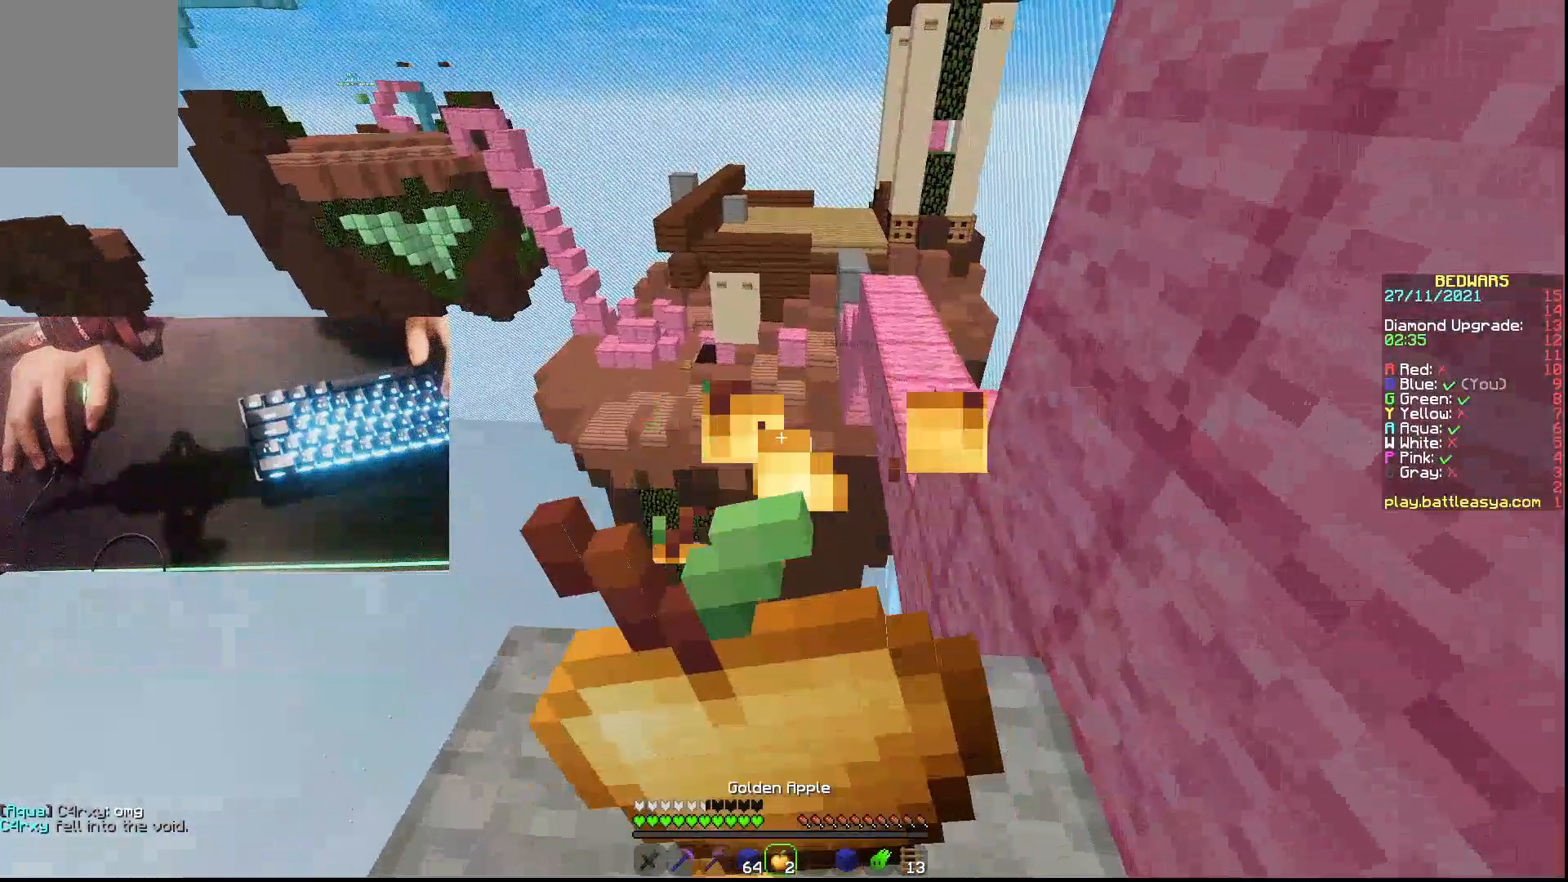
{"keys": [], "mouse": ["right"], "events": []}
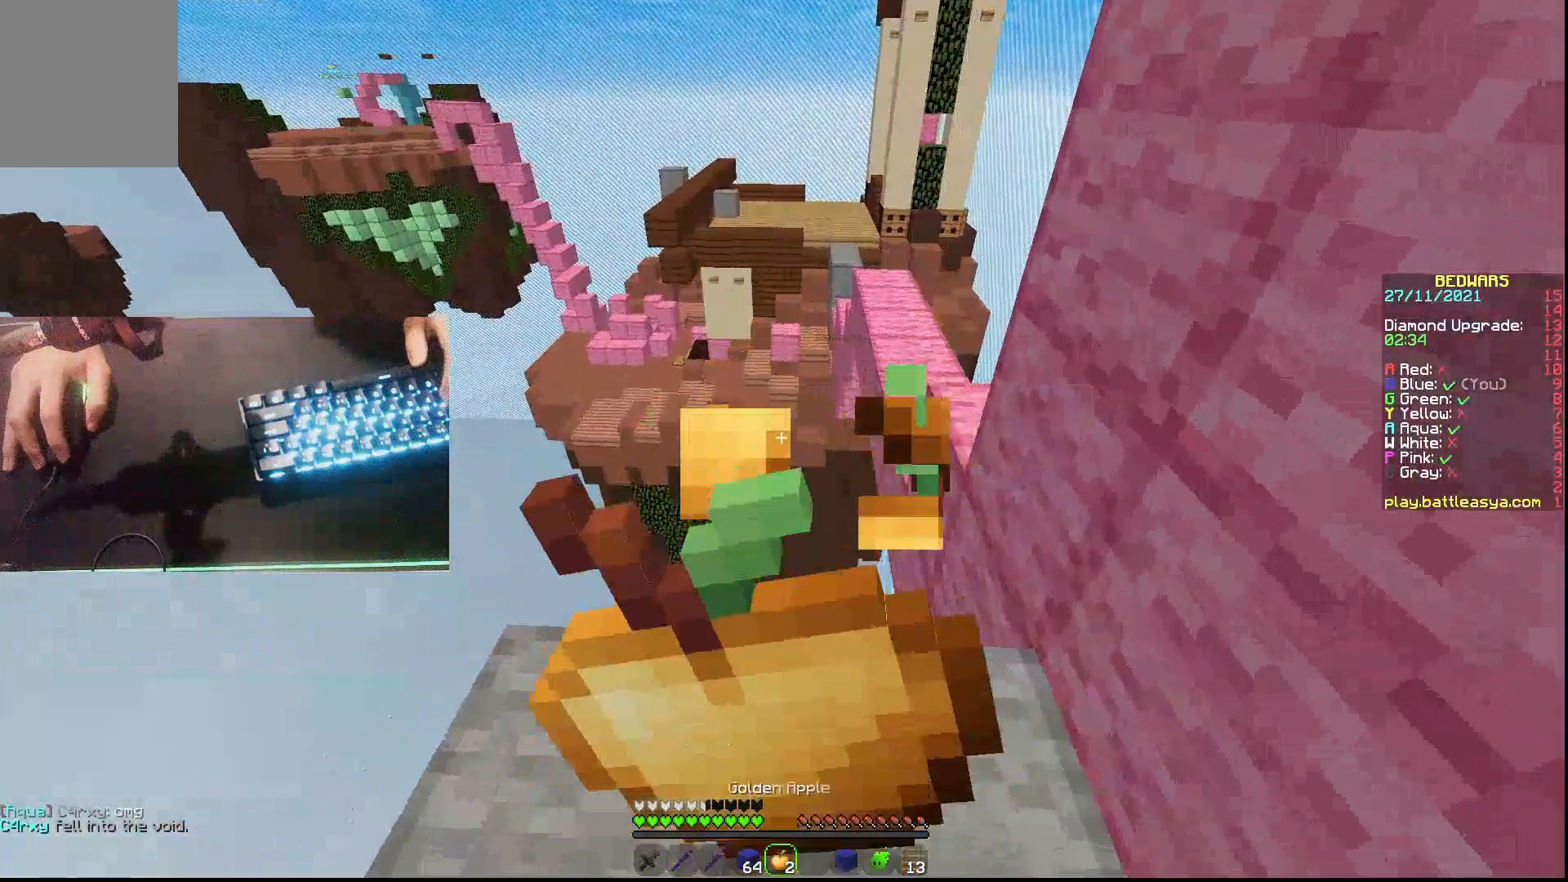
{"keys": ["w"], "mouse": [], "events": [[167, "mouse_right", "up"], [233, "w", "down"]]}
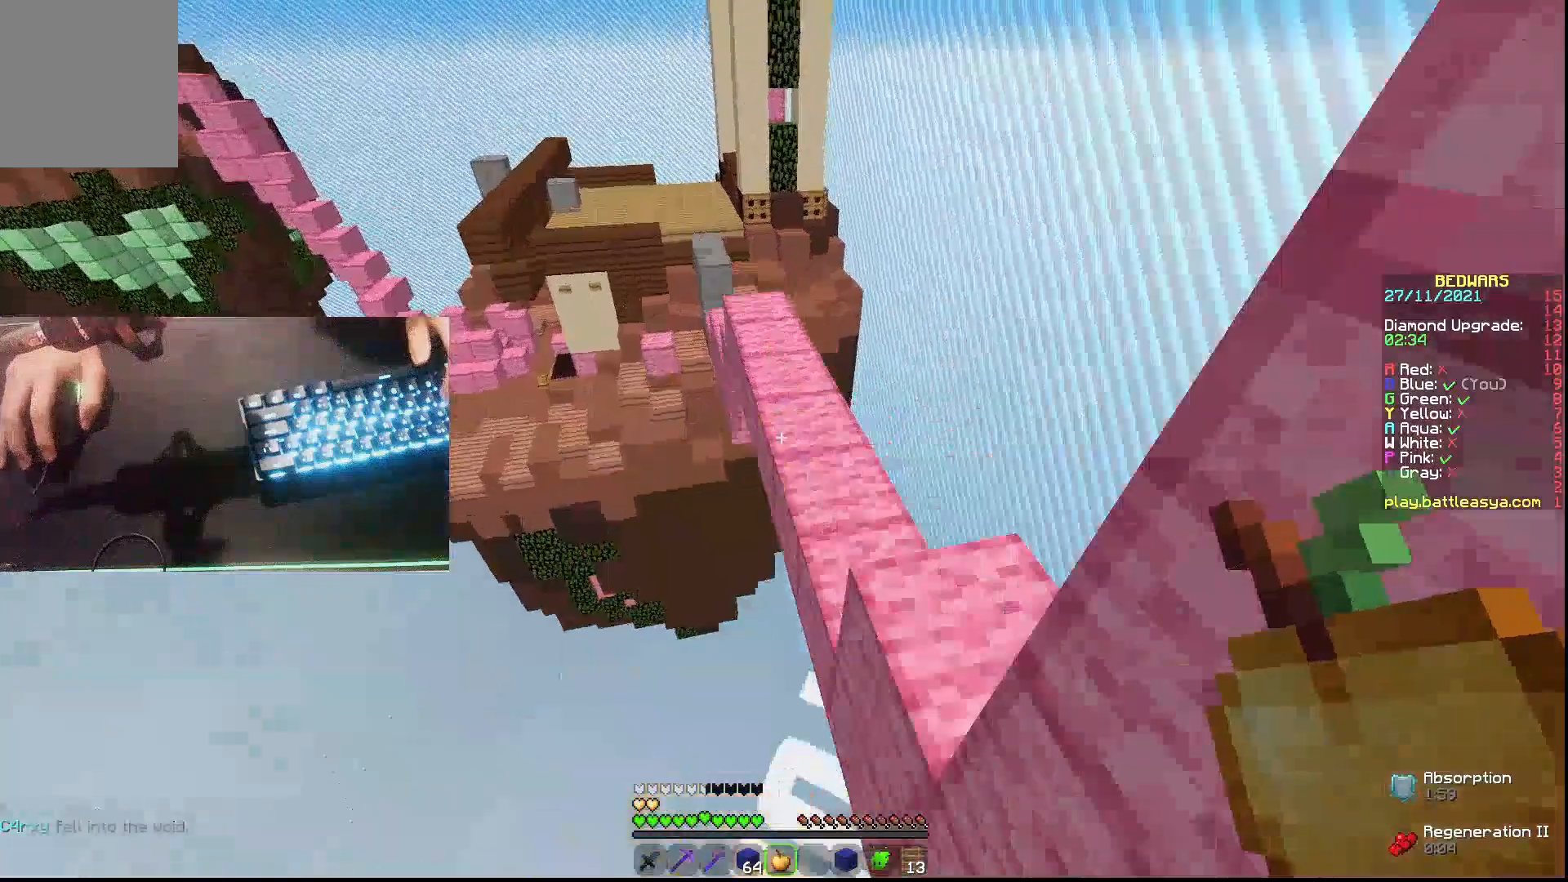
{"keys": ["w"], "mouse": [], "events": [[333, "d", "down"], [467, "d", "up"]]}